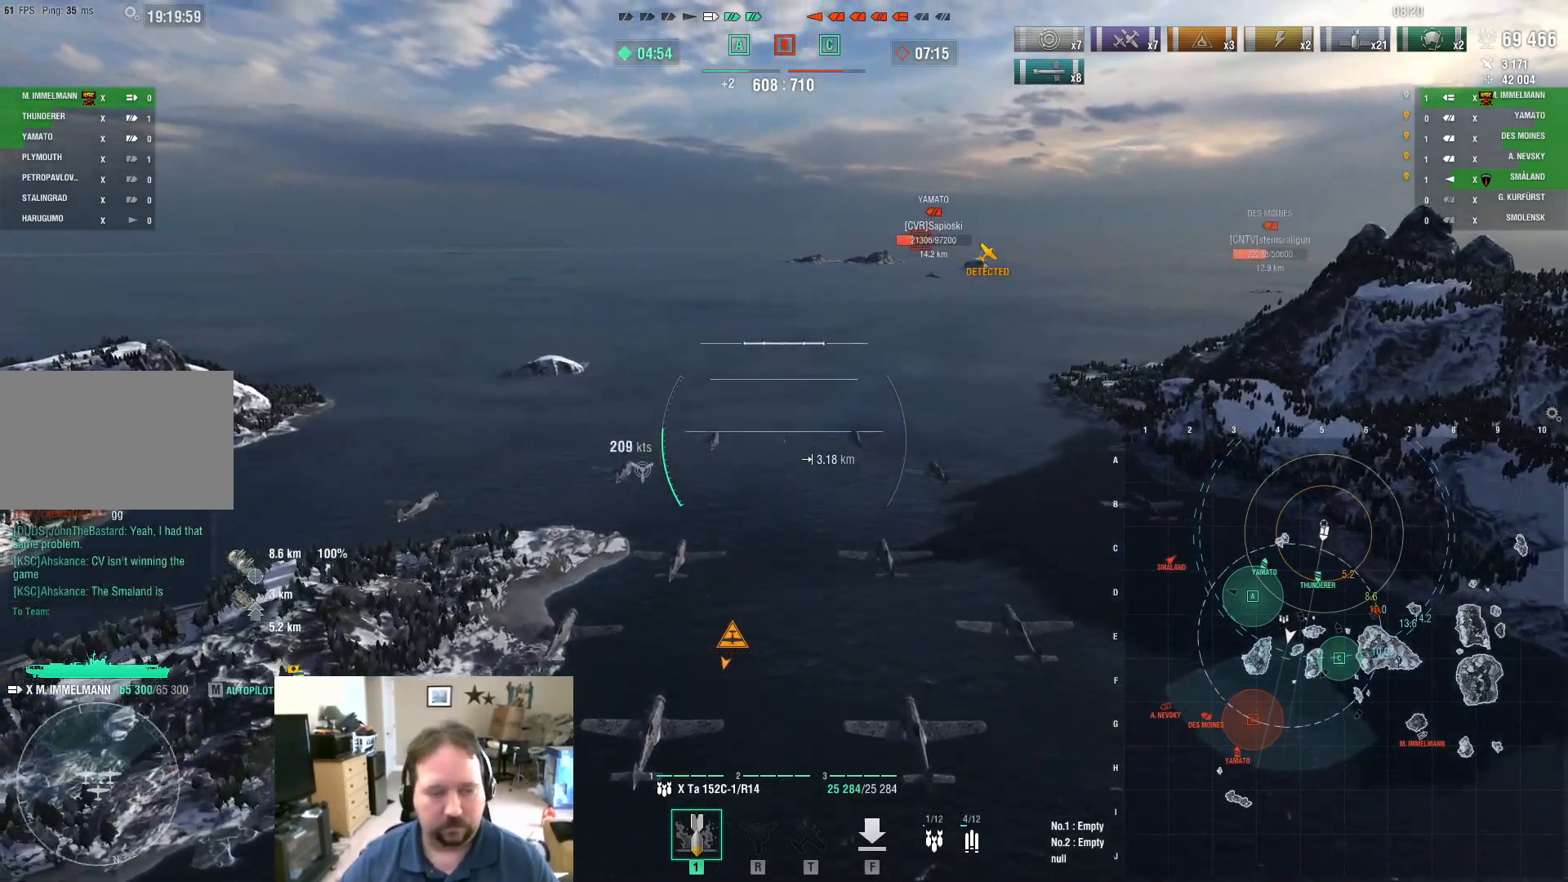
Gameplay with keyboard and mouse; each line is a JSON object with the keys and mouse buttons held at the frame after it. "events" lists presses ("down") and releases ("up") of "1", "2", "3", "4", "5", "a", "alt", "c", "caps_lock", "ctrl", "d", "e", "f", "g", "q", "r", "s", "shift", "space", "t", "tab", "v", "w", "x", "z", "mouse_left", "mouse_wheel" and "mouse_right" between this image and that frame as [ms after this image, input, new state], when the widget could be followed in between. "mouse_left", "mouse_wheel", "mouse_right" = the "left", "wheel", "right" buttons of the "mouse" list. No other keys are recorded. "wheel" means that the mouse wheel is clicked or scrolled. "mouse_move" is the direction in which the mouse moves at that frame (one of eight, or "still"), when it could be read.
{"keys": ["w"], "mouse": [], "mouse_move": "still", "events": []}
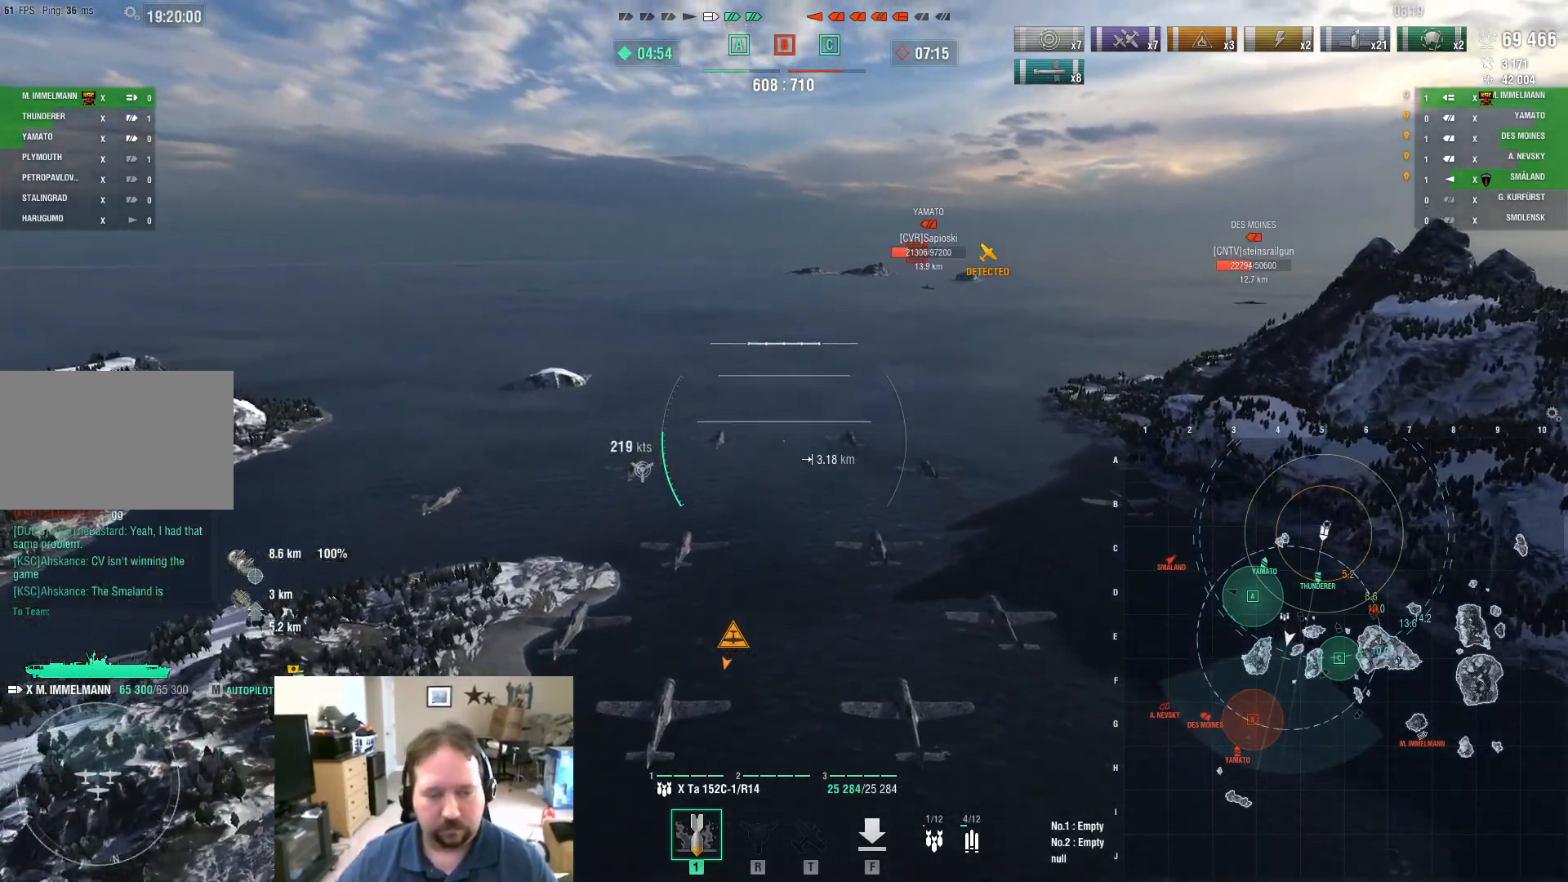
{"keys": ["a", "w"], "mouse": [], "mouse_move": "still", "events": [[67, "a", "down"]]}
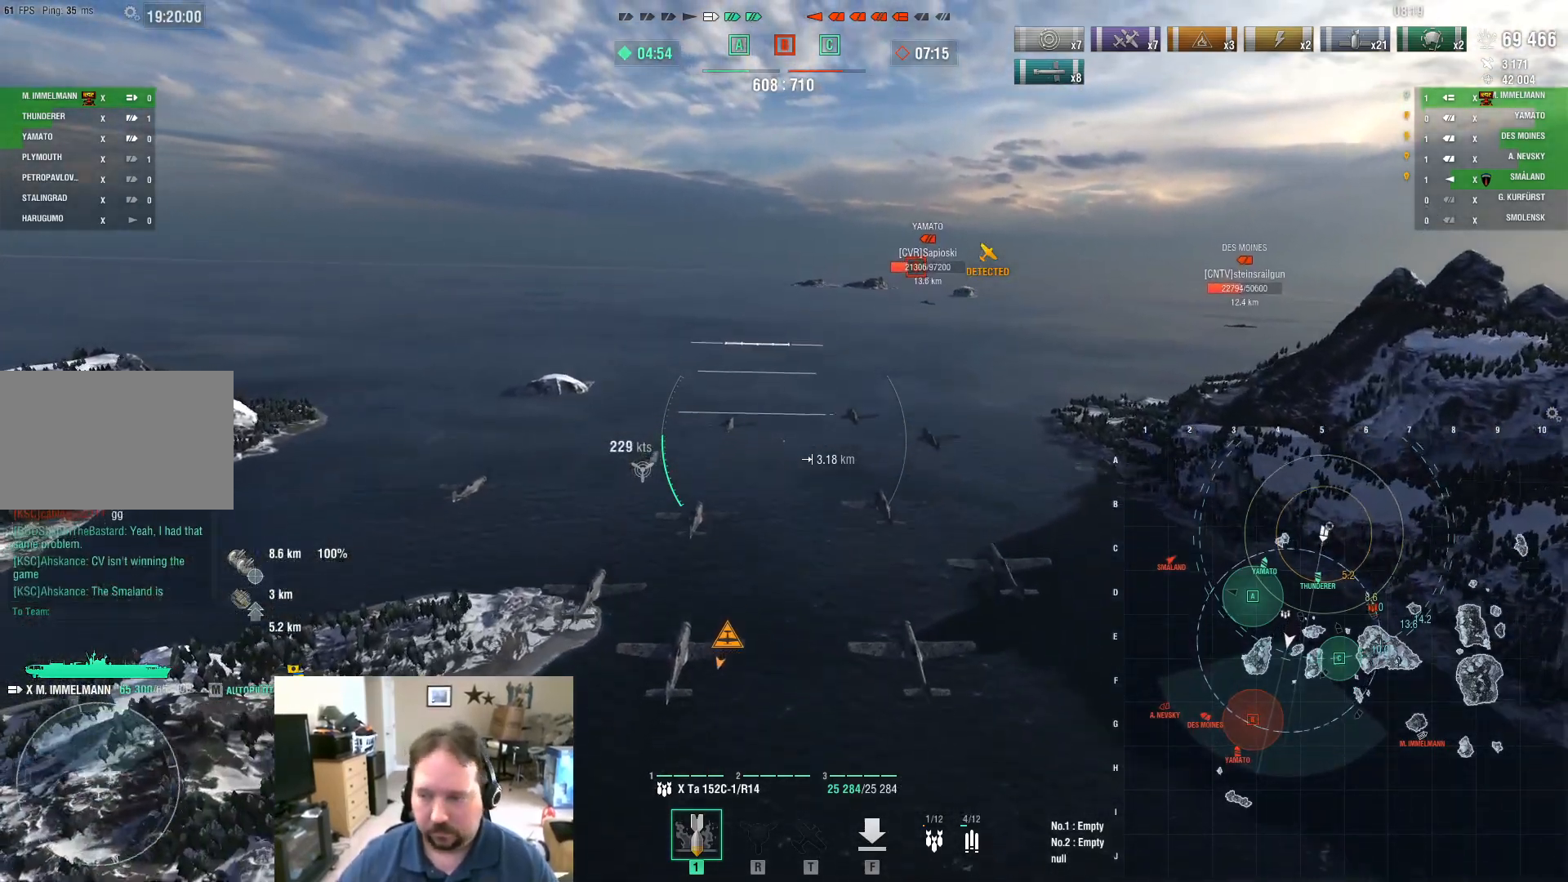
{"keys": ["w"], "mouse": [], "mouse_move": "right", "events": [[167, "a", "up"]]}
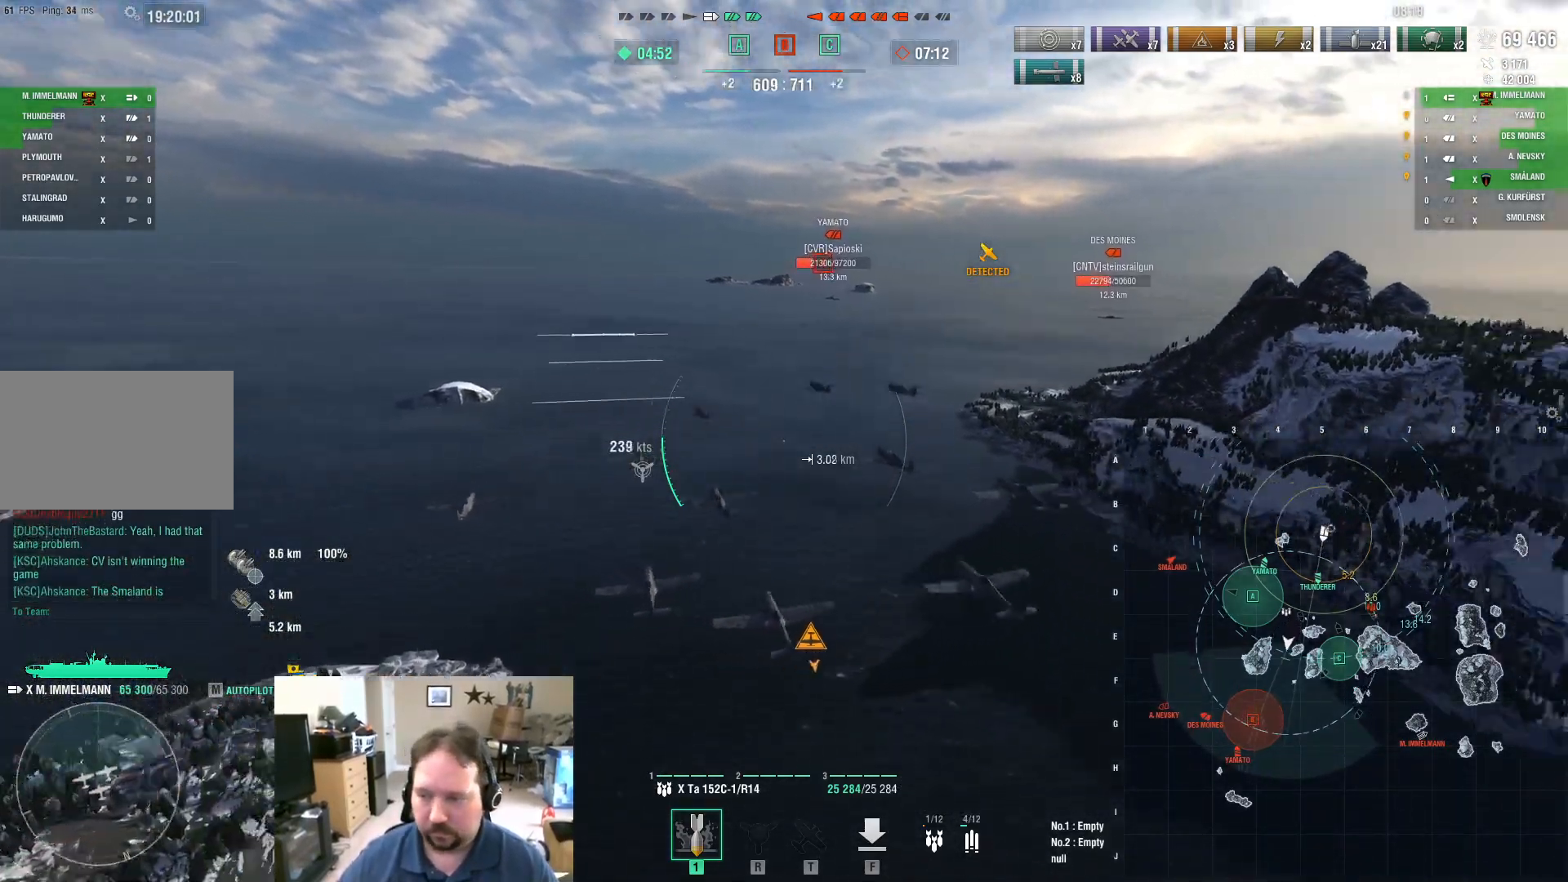
{"keys": ["d", "w"], "mouse": [], "mouse_move": "still", "events": [[250, "d", "down"]]}
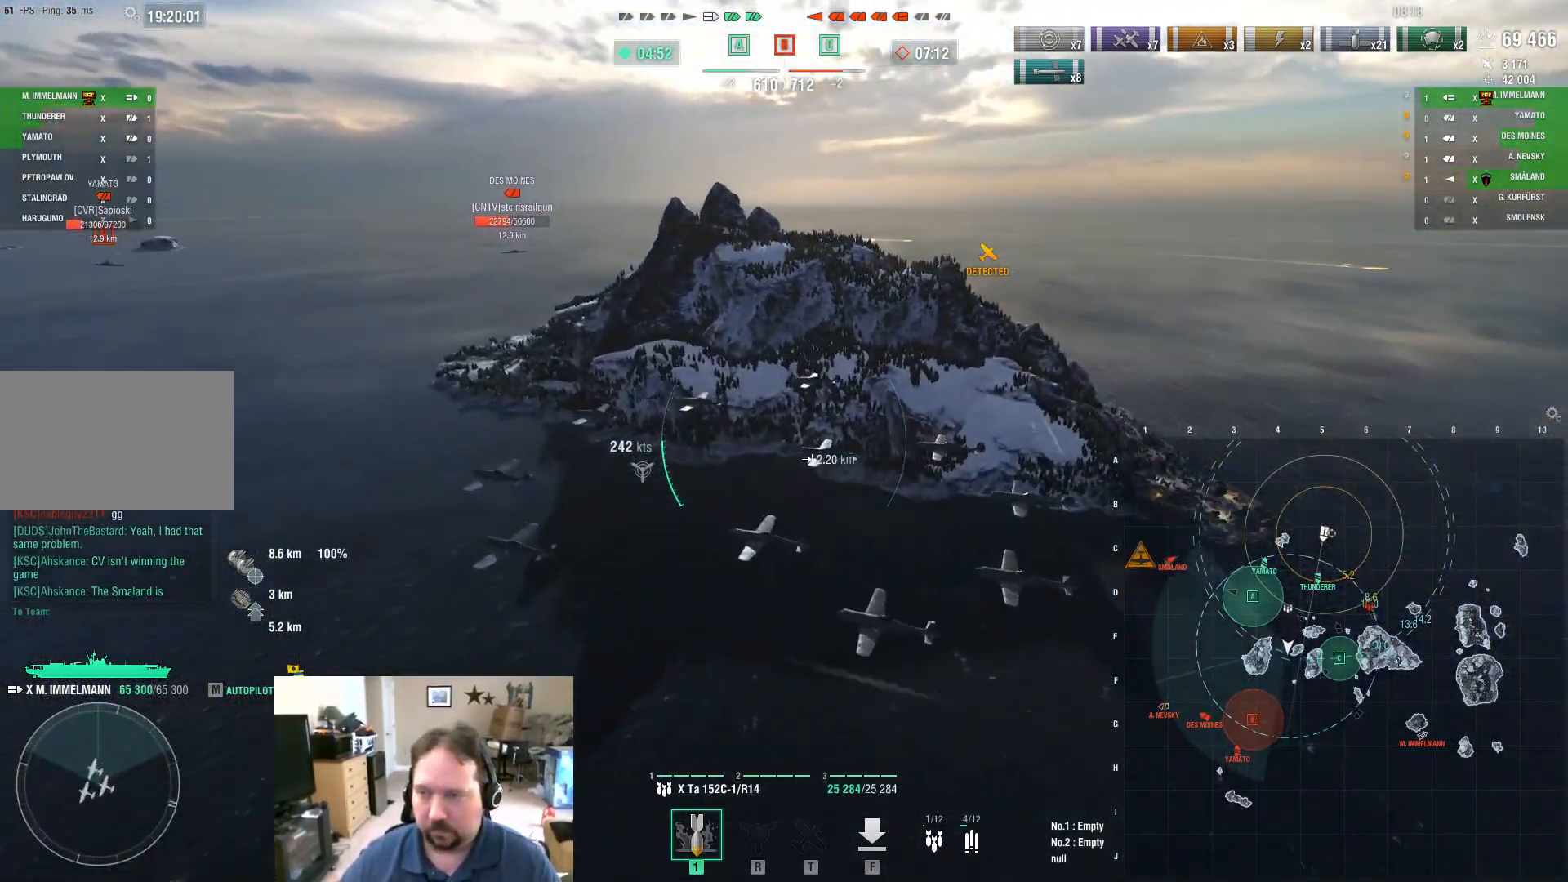
{"keys": ["w"], "mouse": [], "mouse_move": "right", "events": [[166, "d", "up"]]}
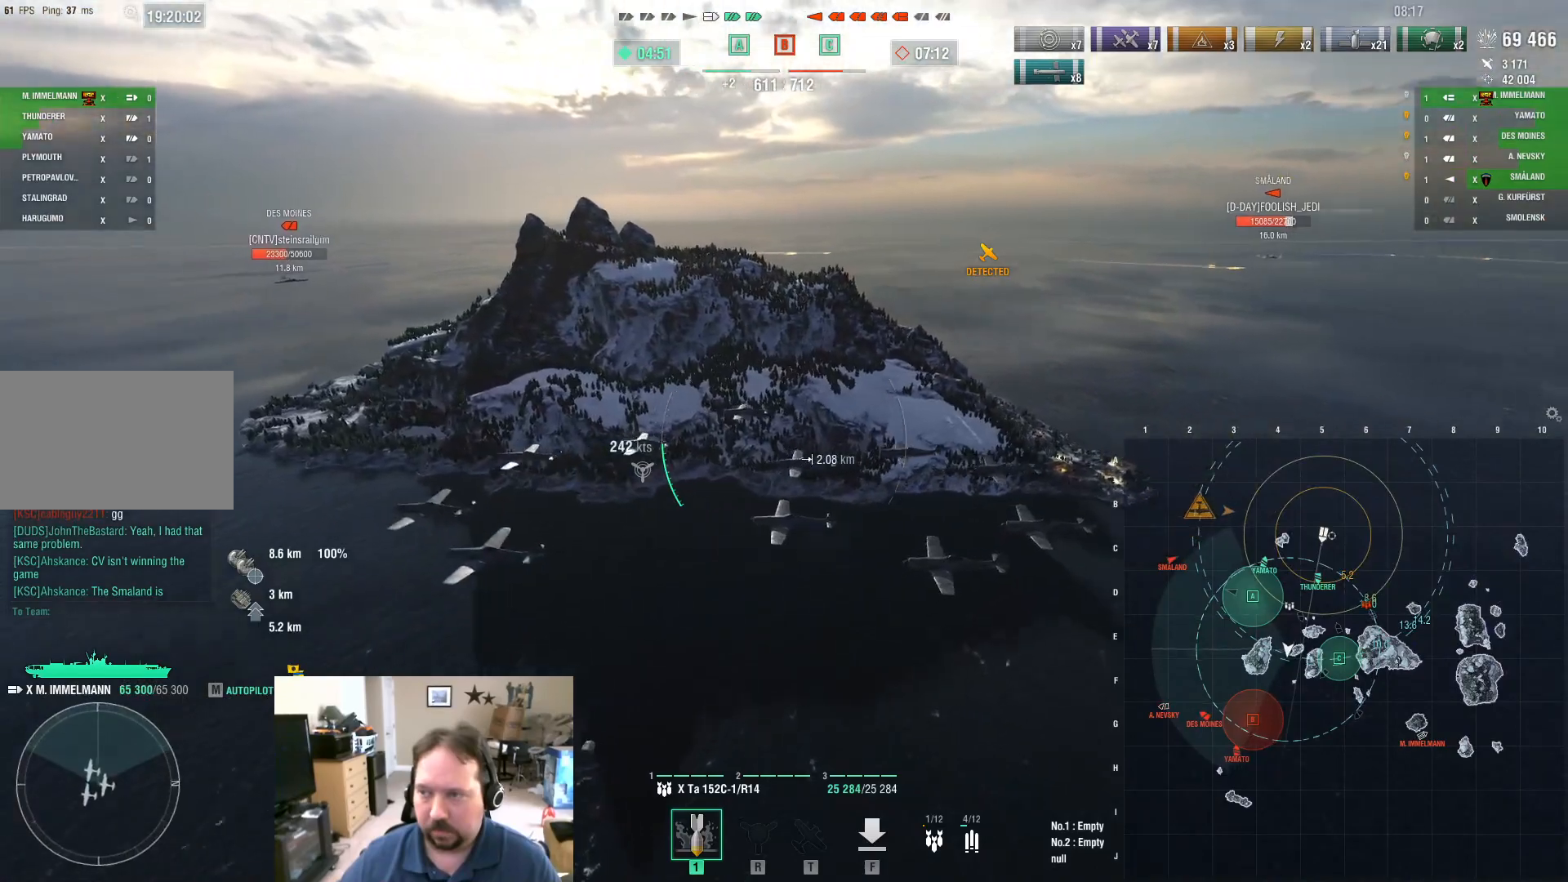
{"keys": ["w"], "mouse": [], "mouse_move": "left", "events": []}
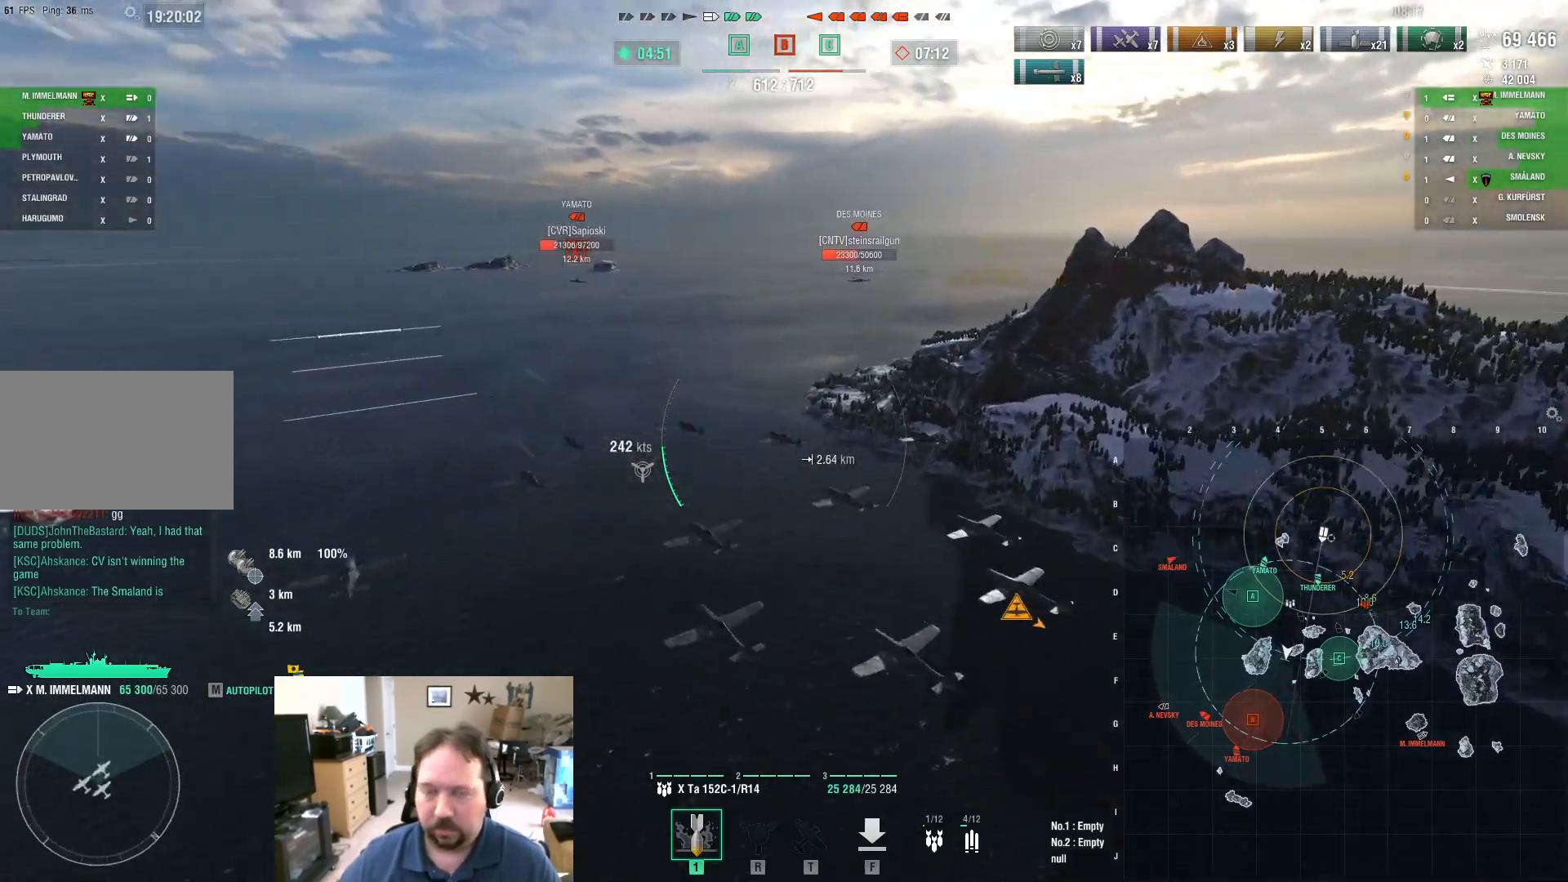
{"keys": ["a"], "mouse": [], "mouse_move": "still", "events": [[200, "w", "up"], [300, "a", "down"]]}
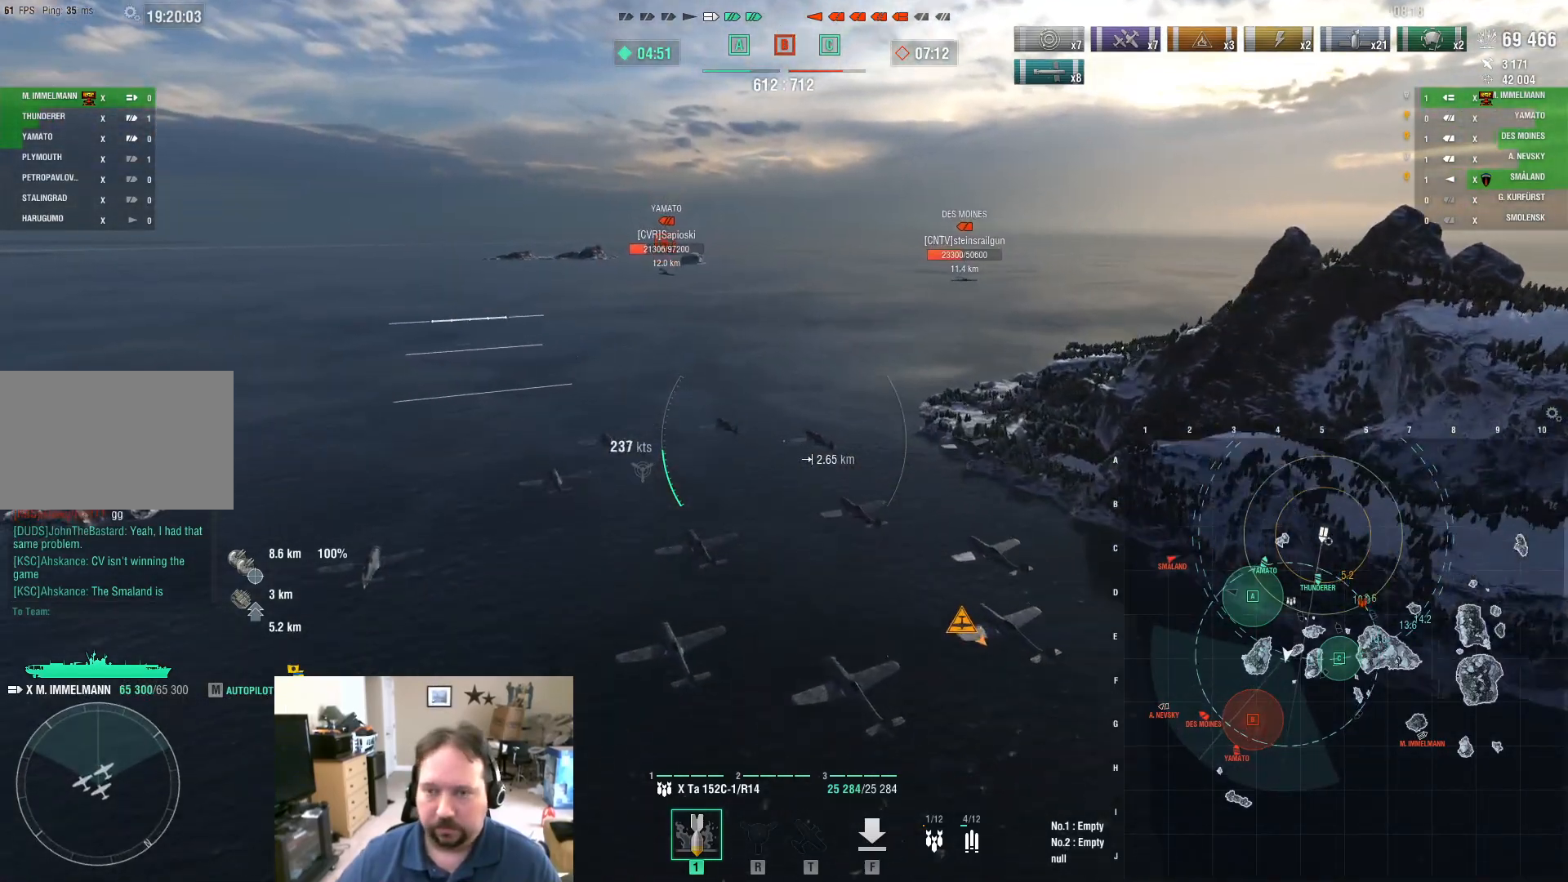
{"keys": ["d"], "mouse": [], "mouse_move": "right", "events": [[117, "a", "up"], [317, "d", "down"]]}
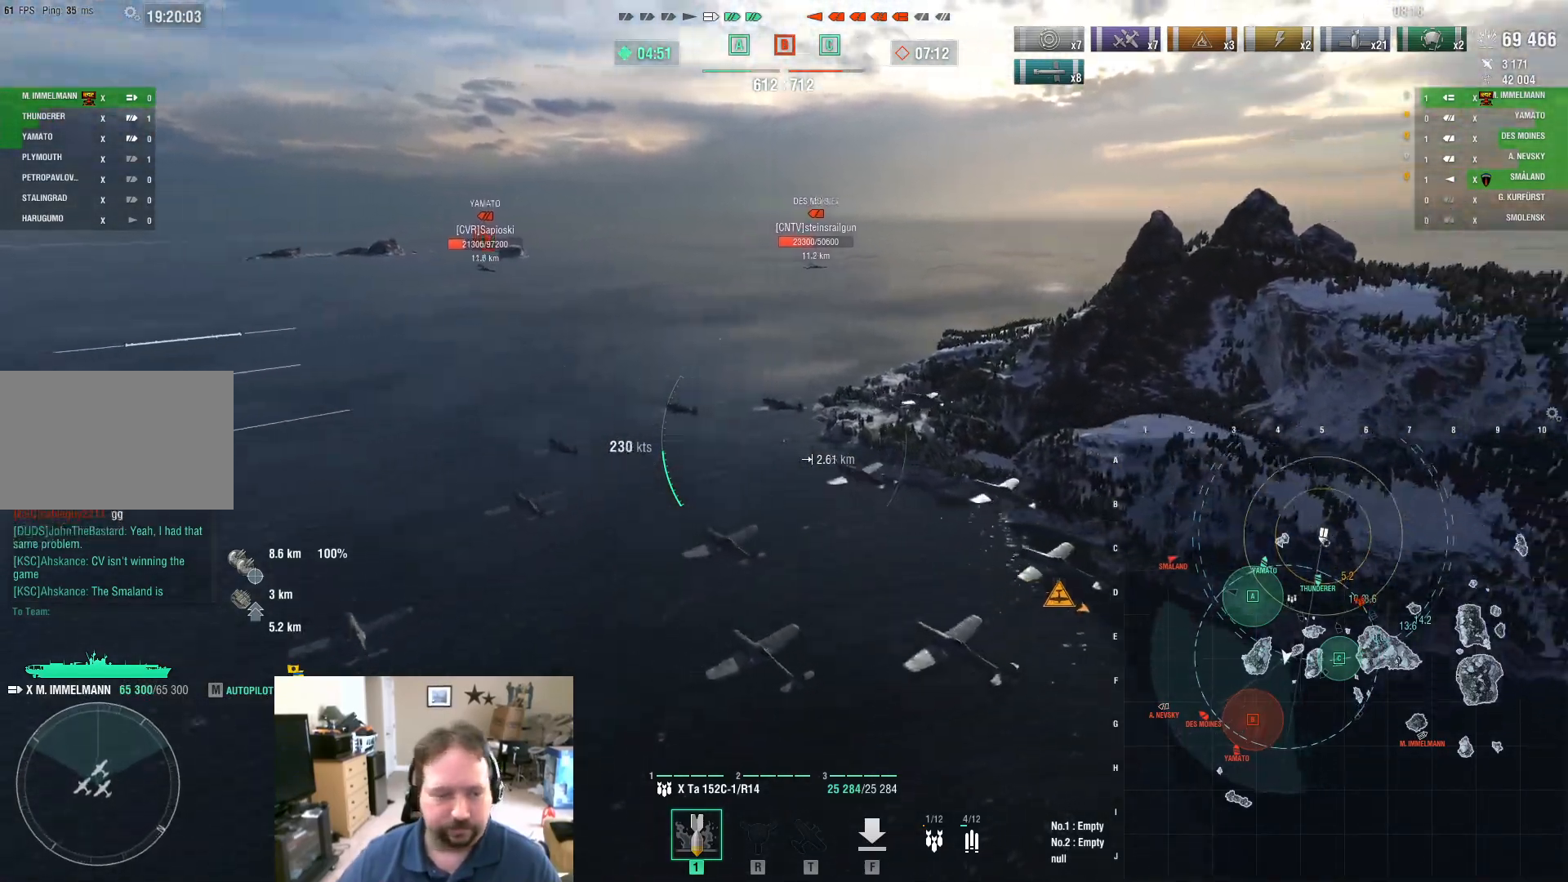
{"keys": [], "mouse": [], "mouse_move": "still", "events": [[417, "d", "up"]]}
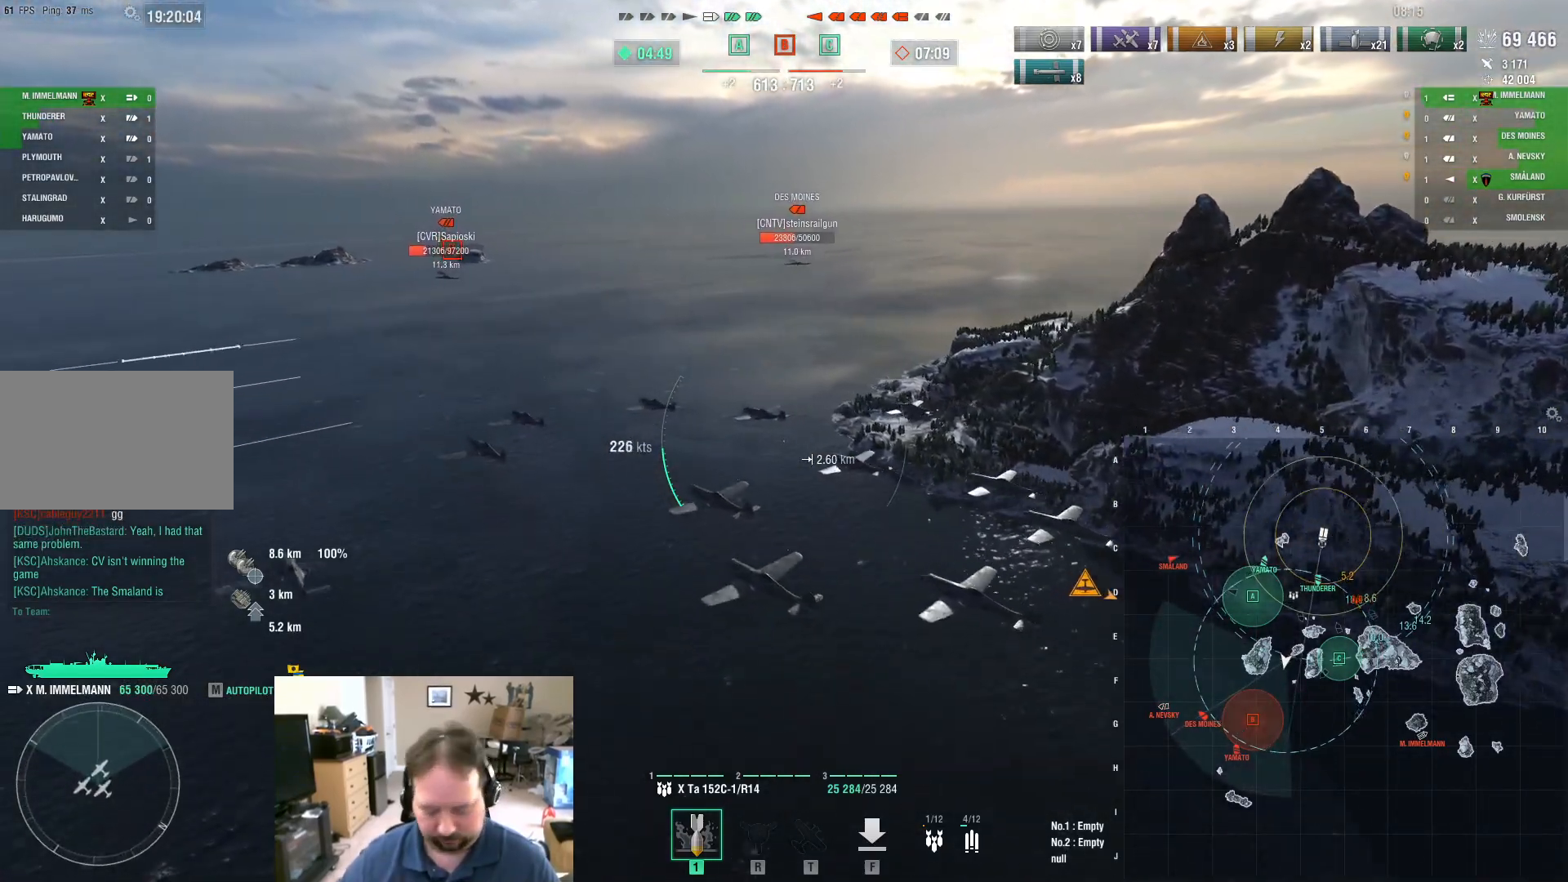
{"keys": ["e"], "mouse": [], "mouse_move": "still", "events": [[484, "e", "down"]]}
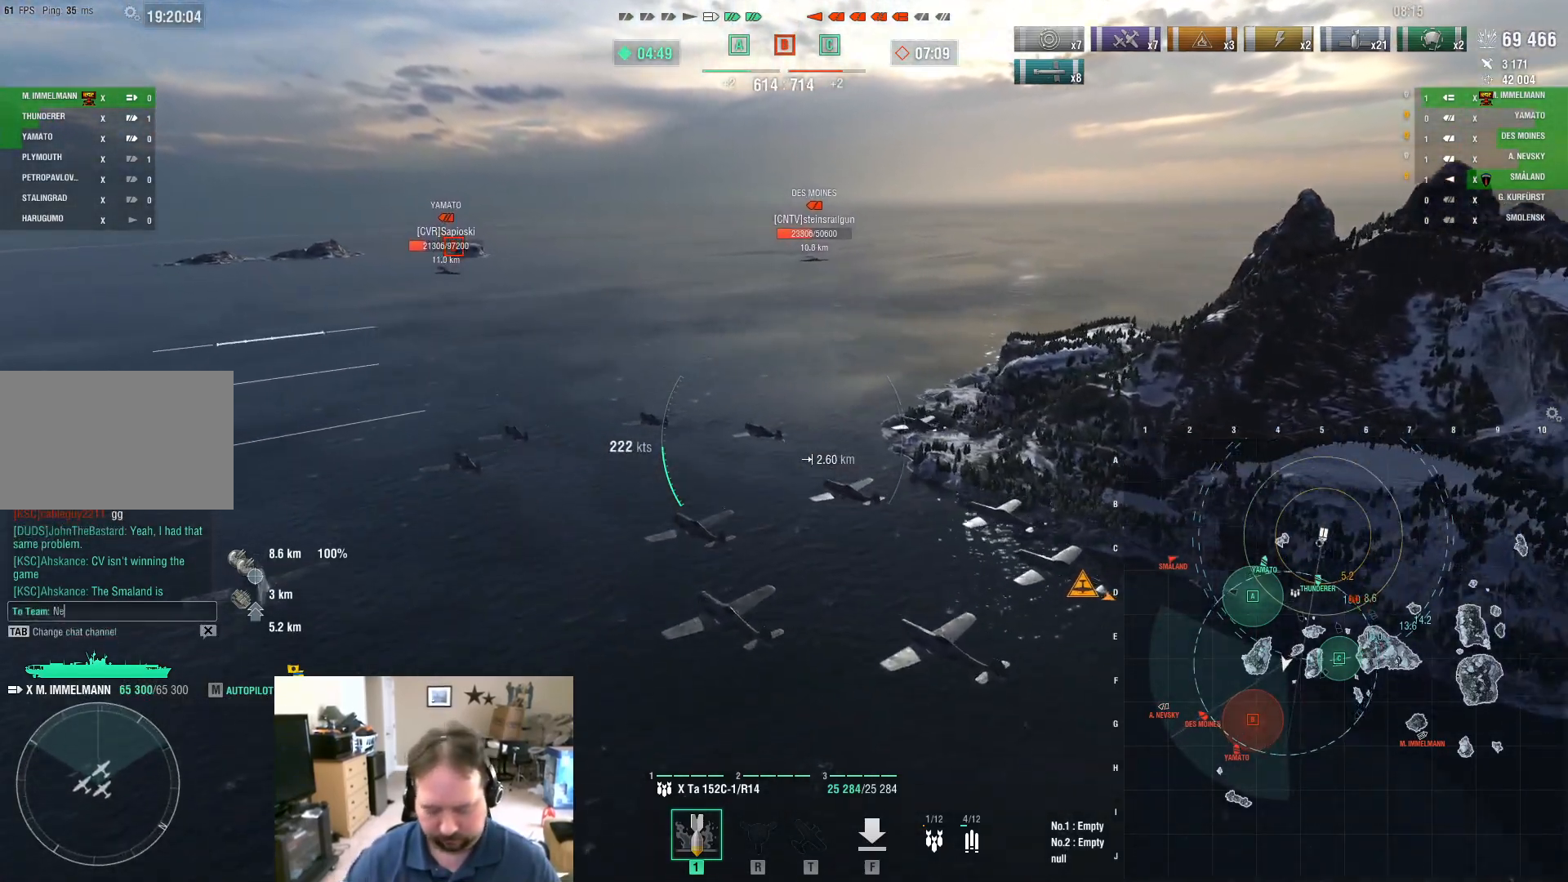
{"keys": [], "mouse": [], "mouse_move": "still", "events": [[33, "e", "up"], [83, "e", "down"], [166, "e", "up"], [267, "d", "down"], [317, "d", "up"], [400, "e", "down"], [500, "e", "up"]]}
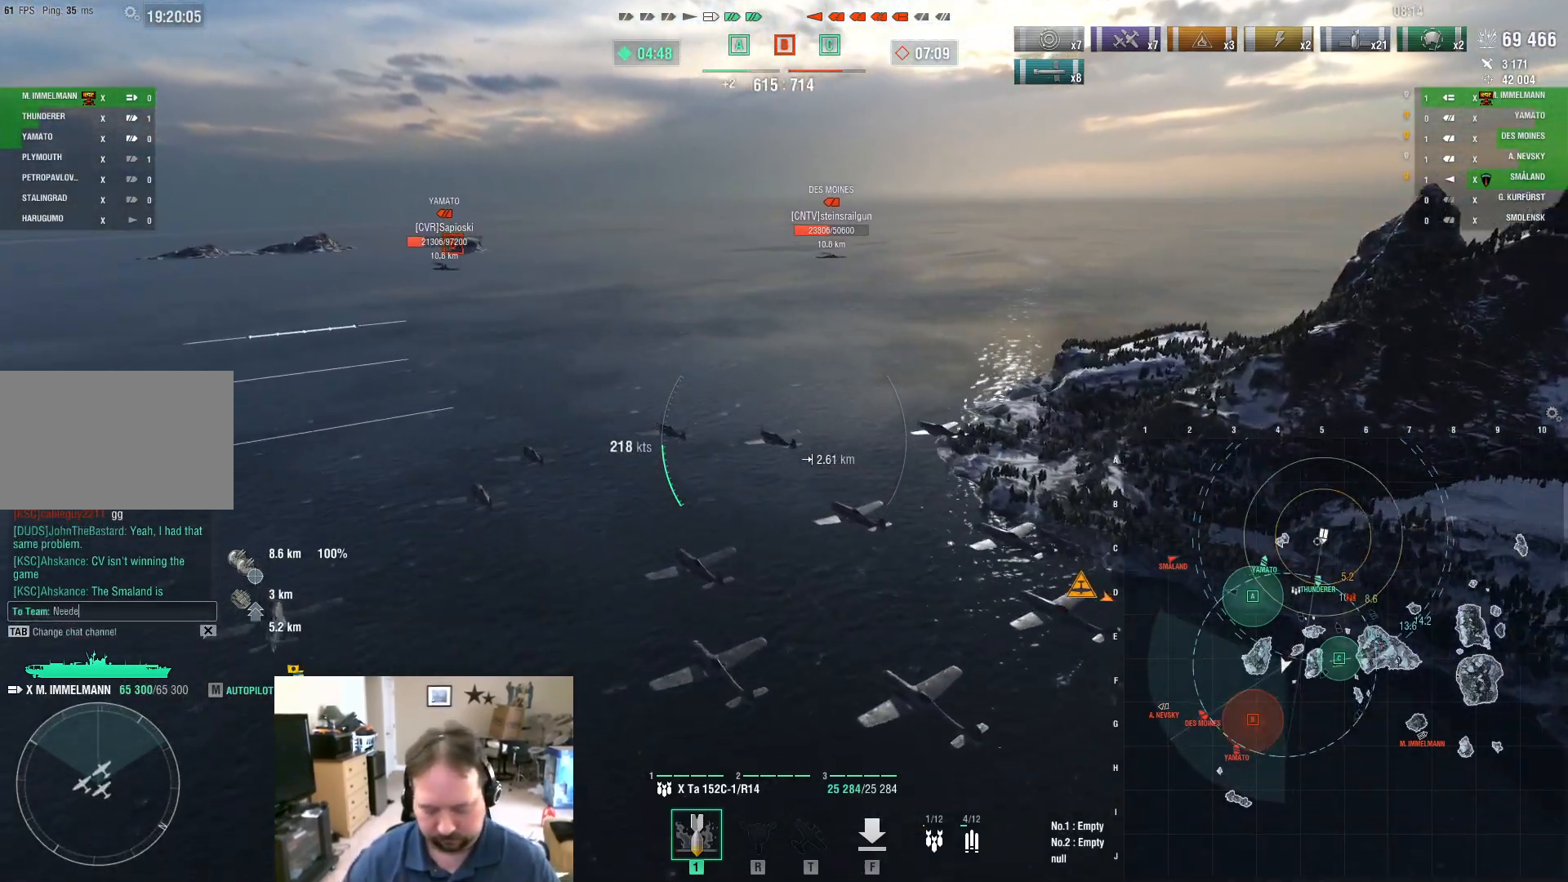
{"keys": ["r"], "mouse": [], "mouse_move": "still", "events": [[50, "d", "down"], [134, "d", "up"], [134, "space", "down"], [234, "space", "up"], [284, "c", "down"], [334, "c", "up"], [417, "r", "down"]]}
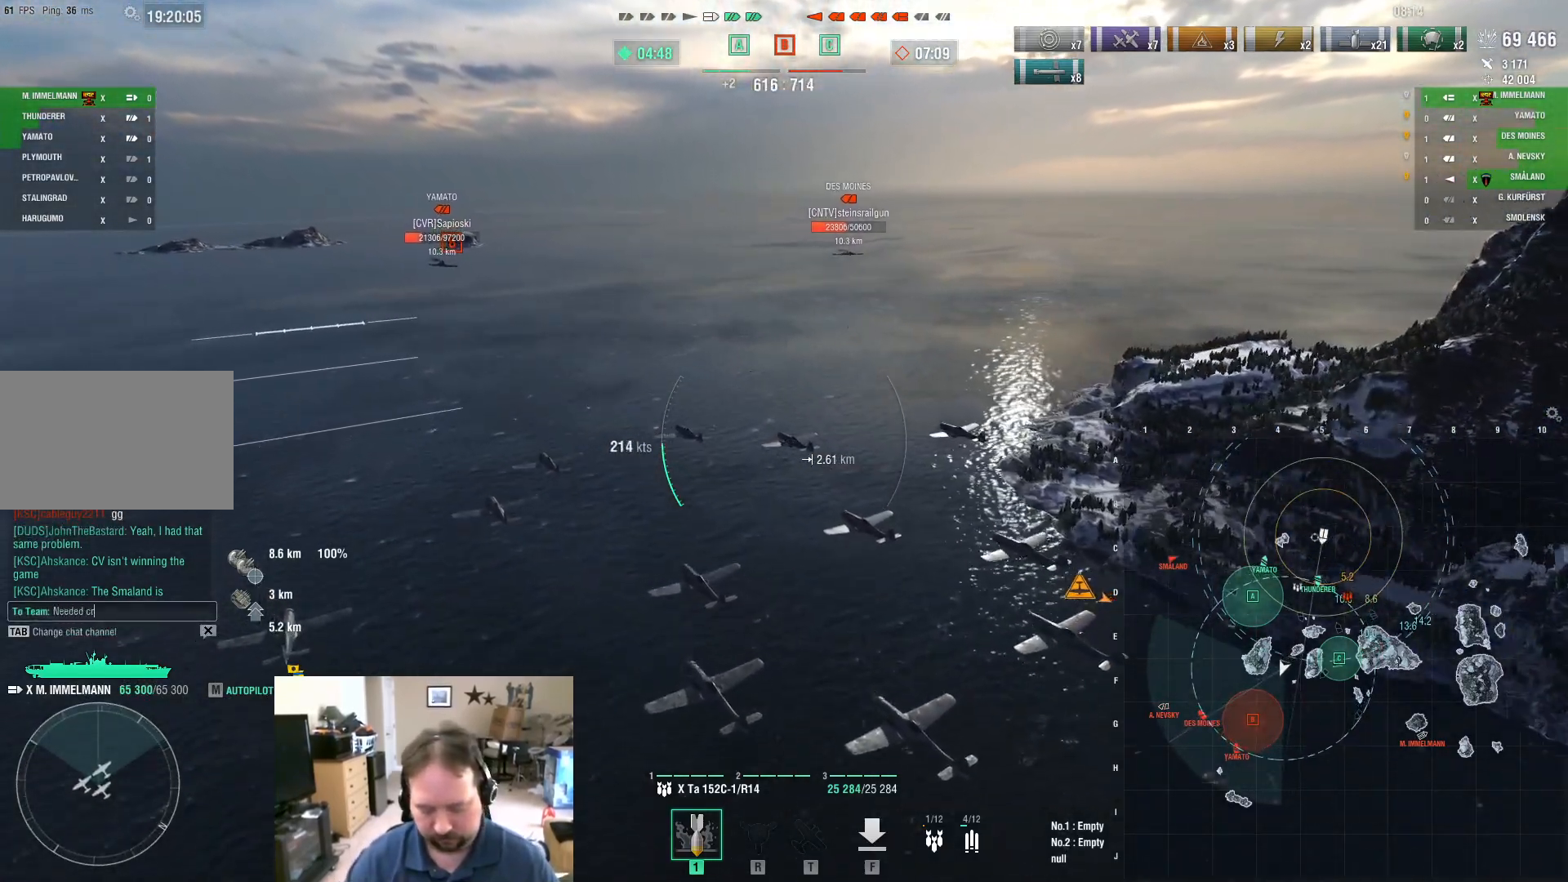
{"keys": ["s"], "mouse": [], "mouse_move": "still", "events": [[16, "r", "up"], [150, "s", "down"], [250, "e", "down"], [250, "s", "up"], [300, "e", "up"], [383, "r", "down"], [433, "s", "down"], [483, "r", "up"]]}
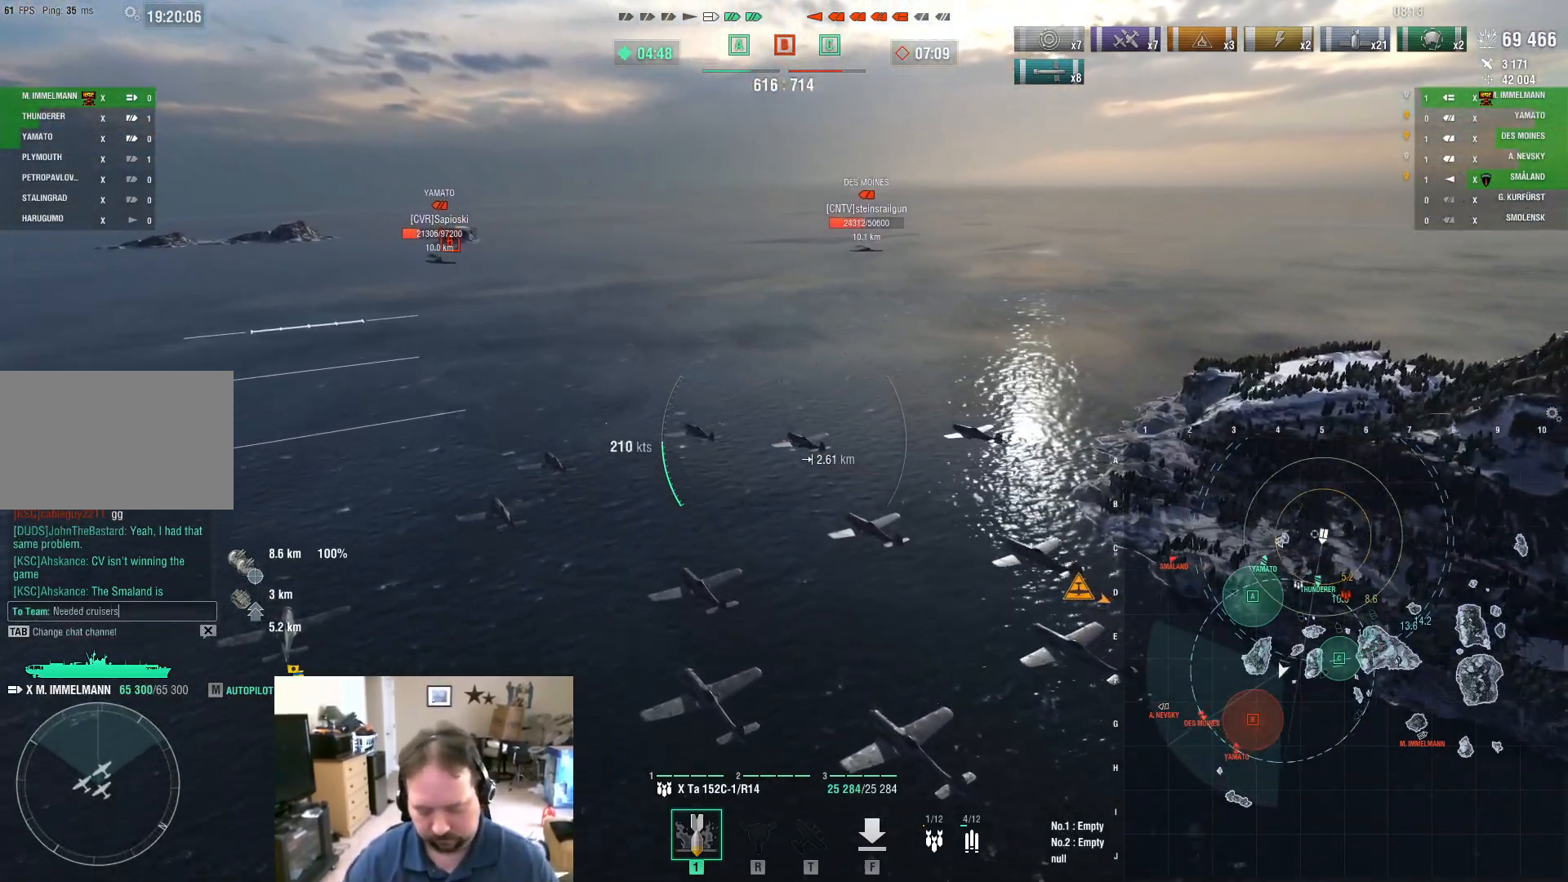
{"keys": ["space"], "mouse": [], "mouse_move": "still", "events": [[34, "s", "up"], [34, "space", "down"], [117, "space", "up"], [217, "space", "down"], [217, "t", "down"], [267, "space", "up"], [367, "e", "down"], [367, "t", "up"], [451, "e", "up"], [451, "space", "down"]]}
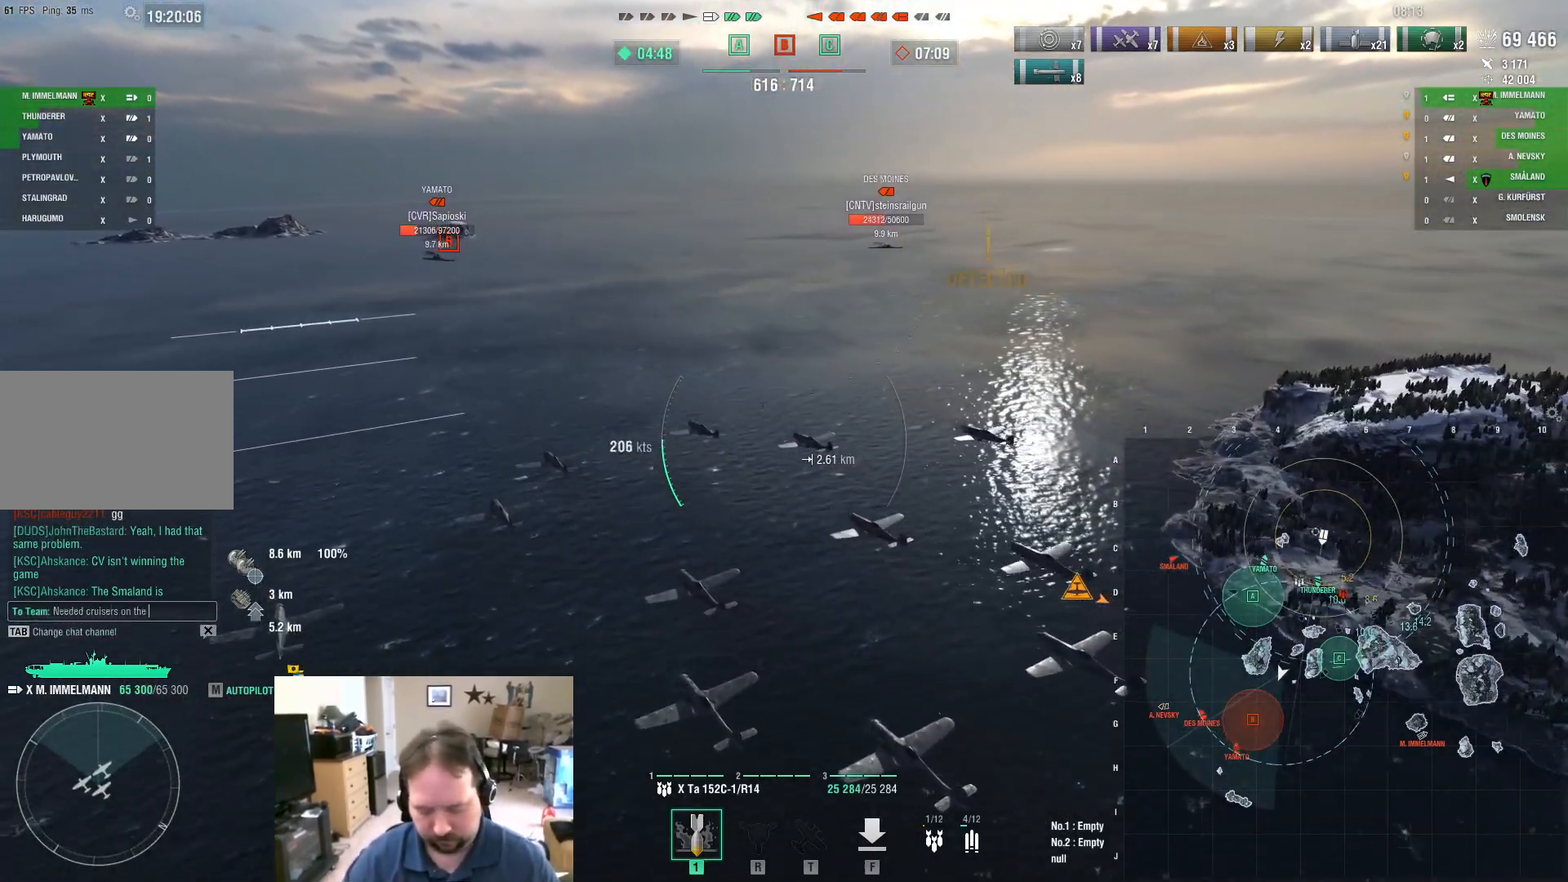
{"keys": ["a"], "mouse": [], "mouse_move": "still", "events": [[50, "s", "down"], [50, "space", "up"], [133, "s", "up"], [217, "a", "down"], [333, "a", "up"], [417, "a", "down"]]}
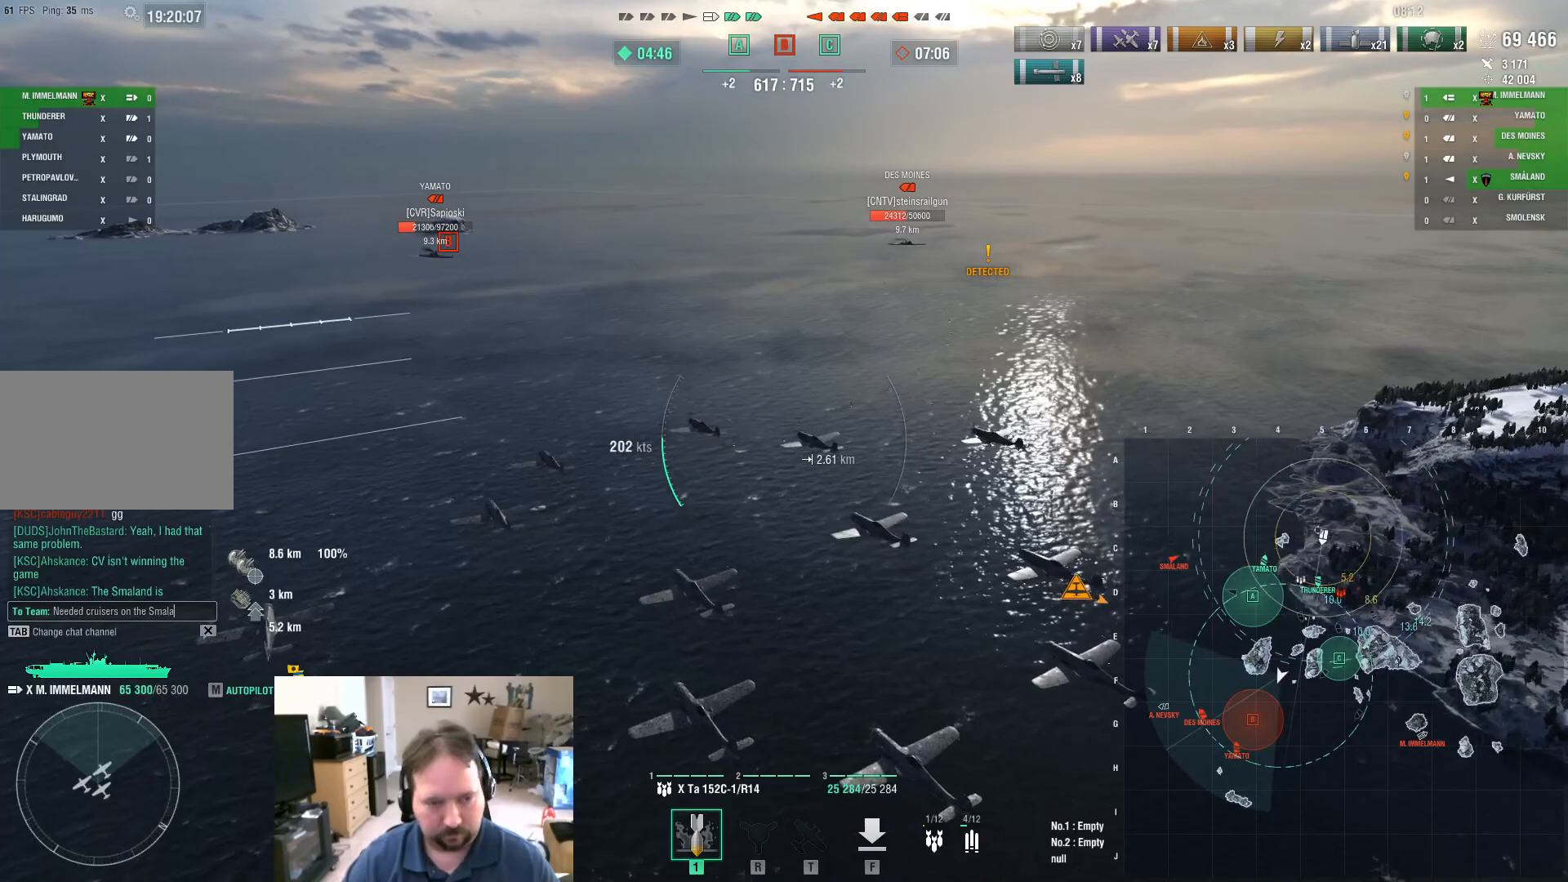
{"keys": ["d"], "mouse": [], "mouse_move": "still", "events": [[17, "a", "up"], [117, "d", "down"], [184, "d", "up"], [334, "d", "down"]]}
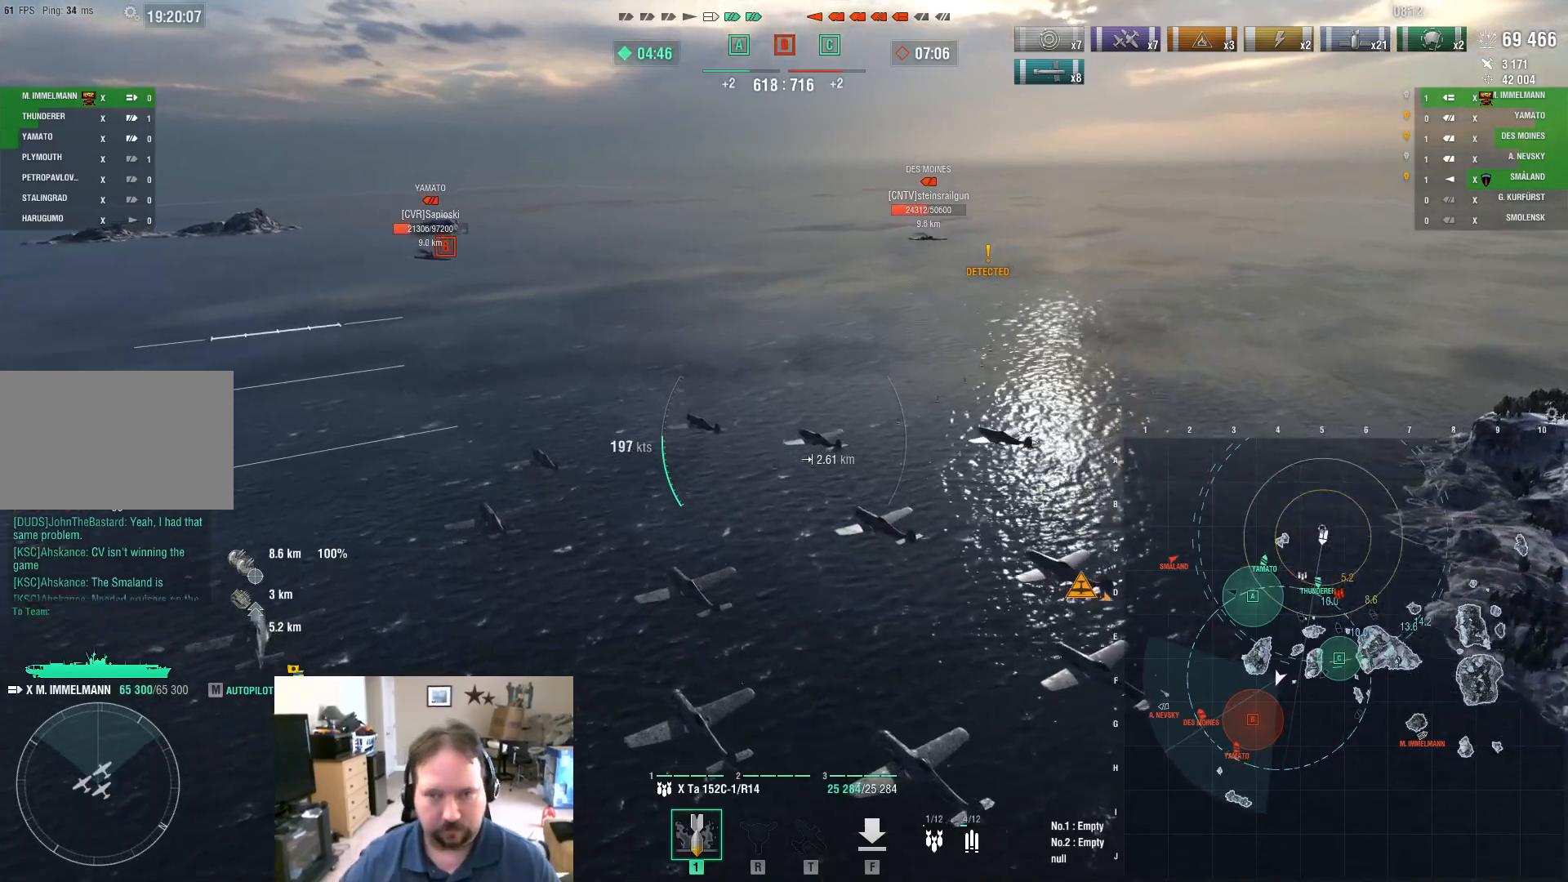
{"keys": ["d"], "mouse": [], "mouse_move": "still", "events": []}
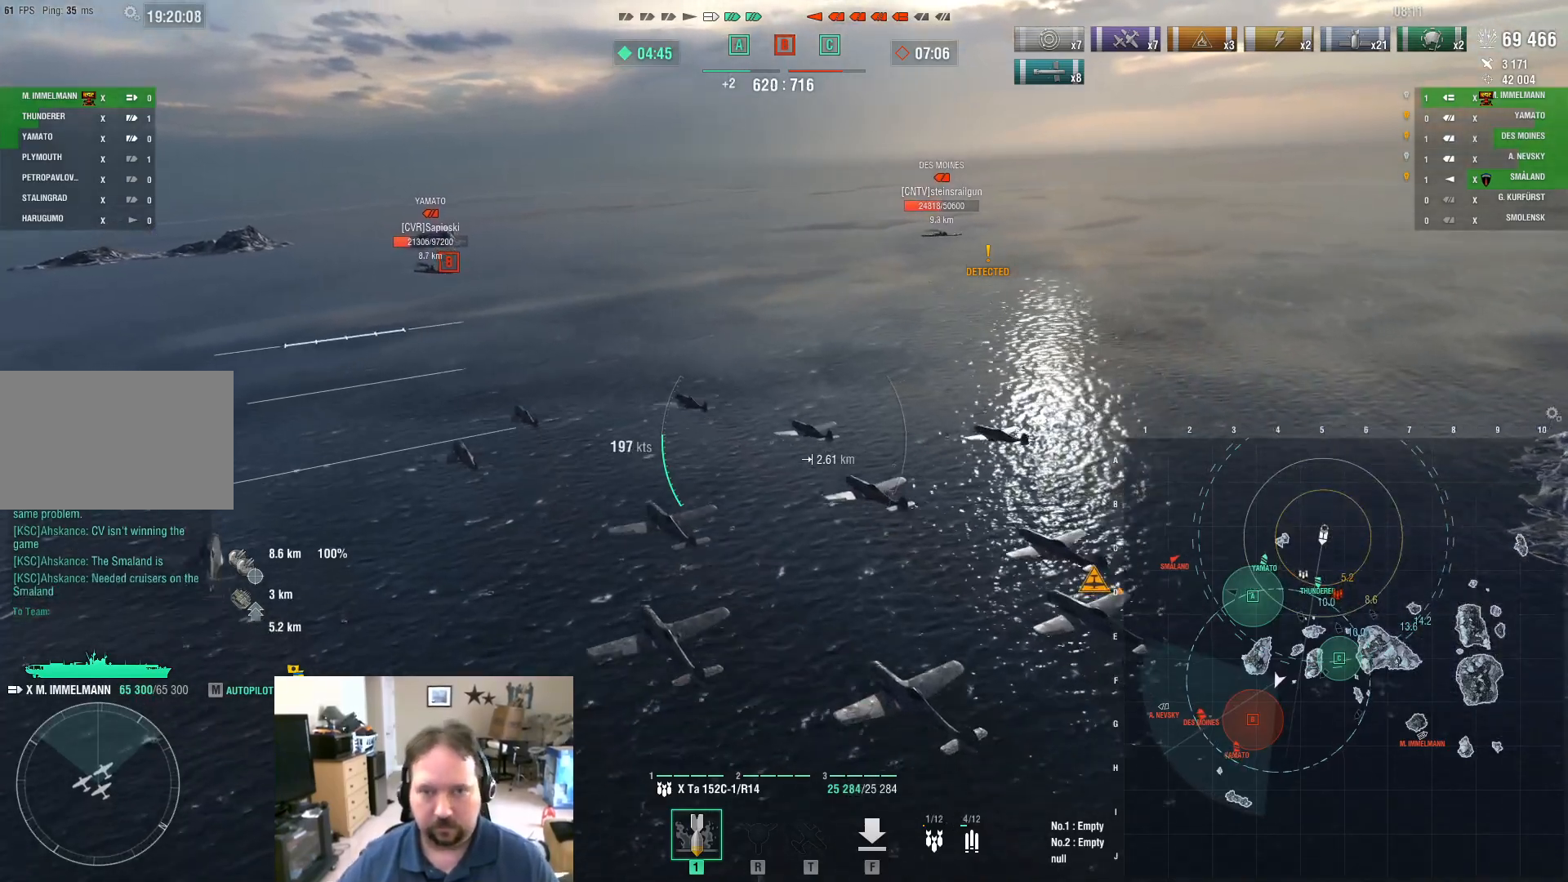
{"keys": ["d"], "mouse": [], "mouse_move": "still", "events": []}
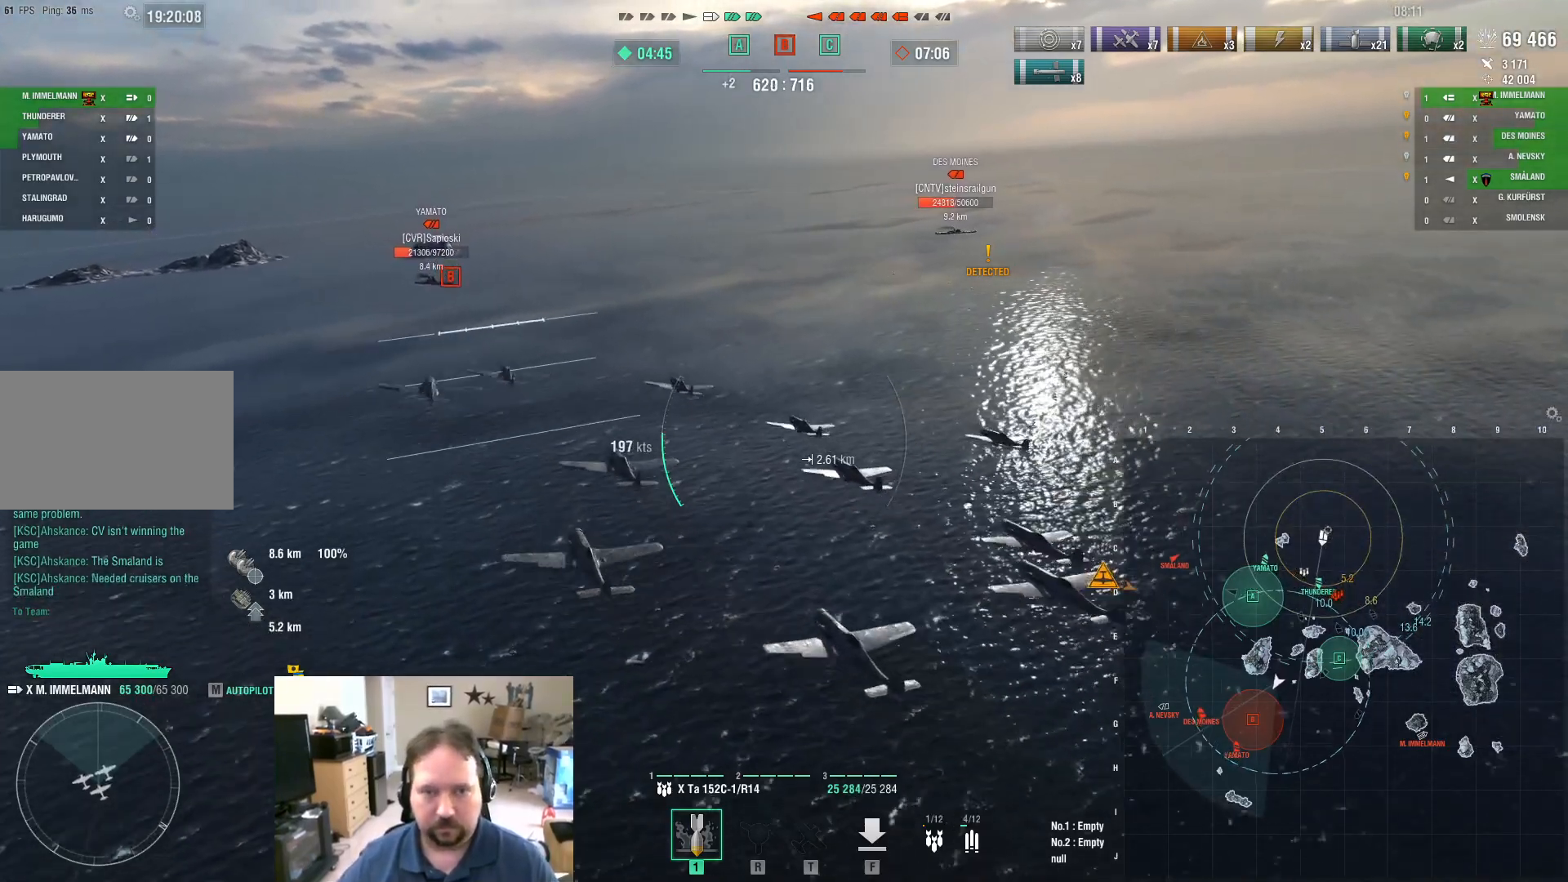
{"keys": ["d", "w"], "mouse": [], "mouse_move": "still", "events": [[233, "w", "down"]]}
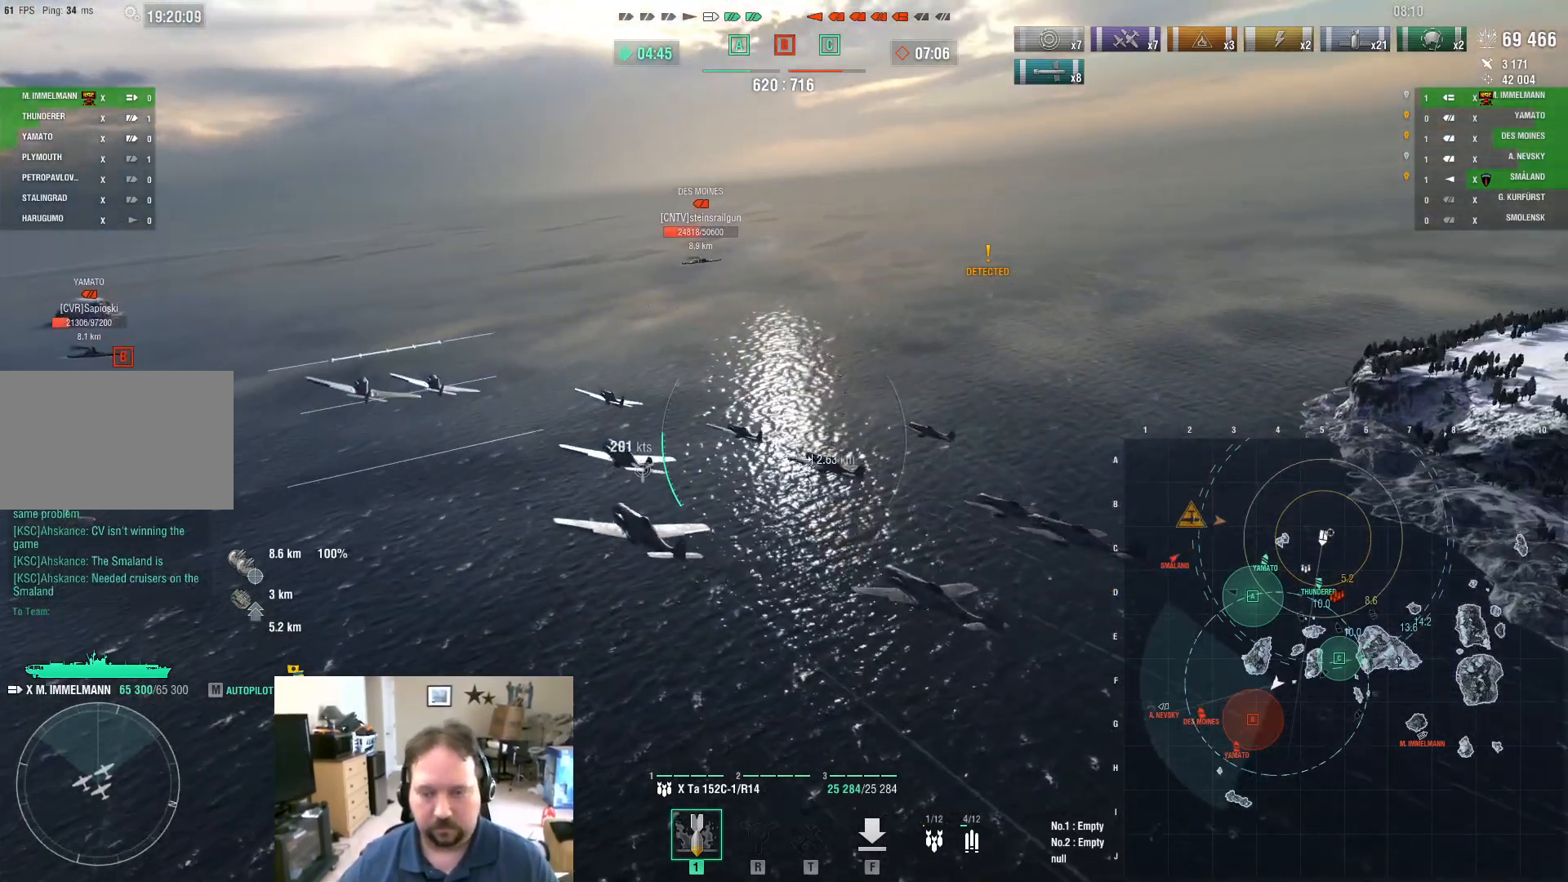
{"keys": ["d", "w"], "mouse": [], "mouse_move": "still", "events": []}
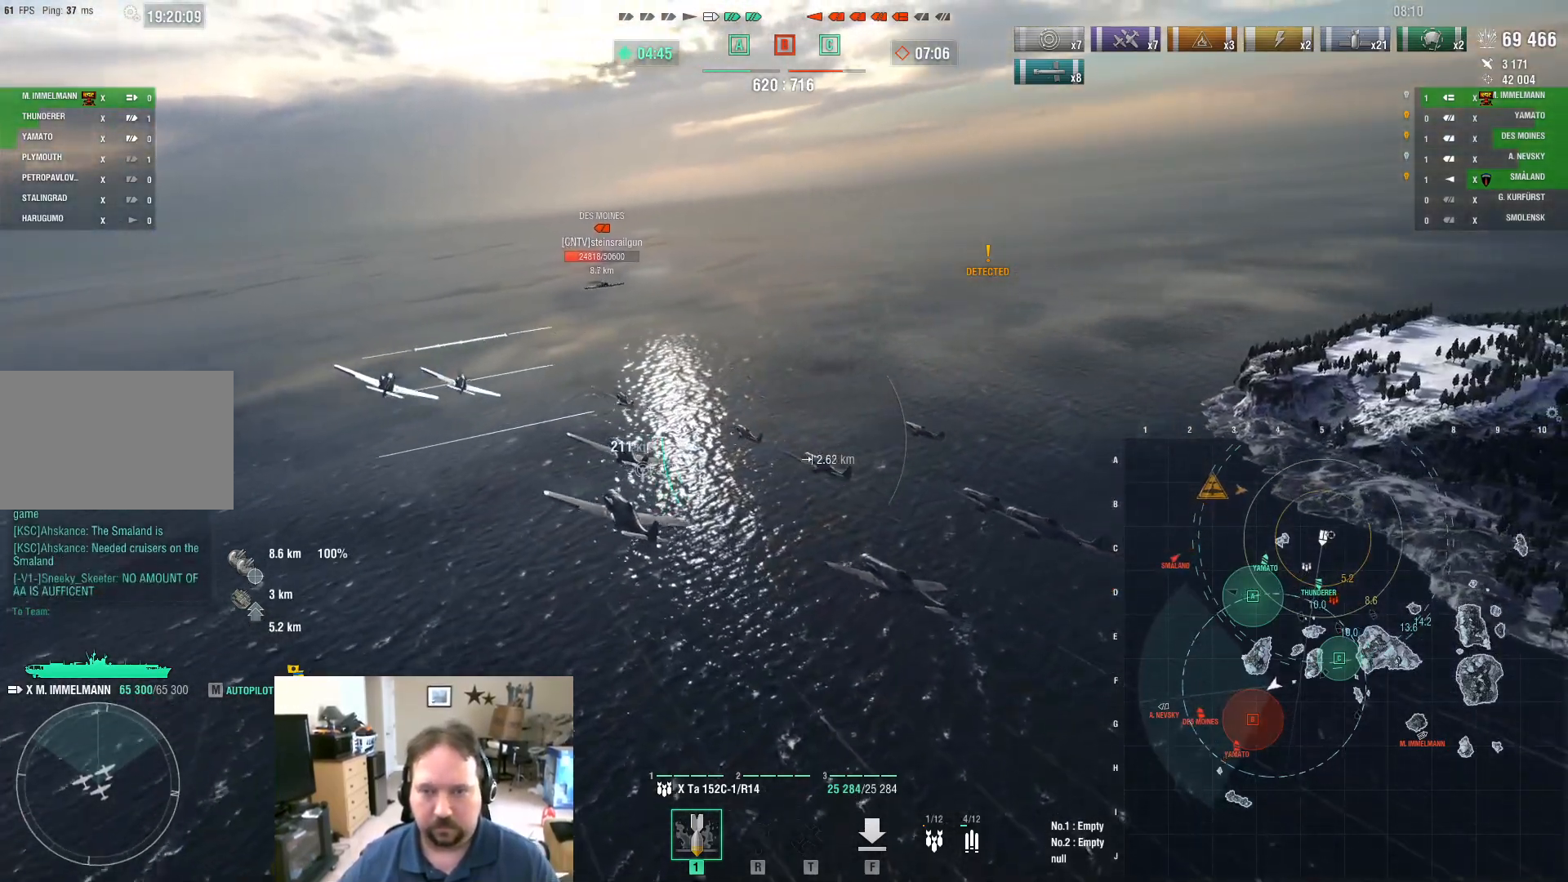
{"keys": ["d", "w"], "mouse": [], "mouse_move": "still", "events": []}
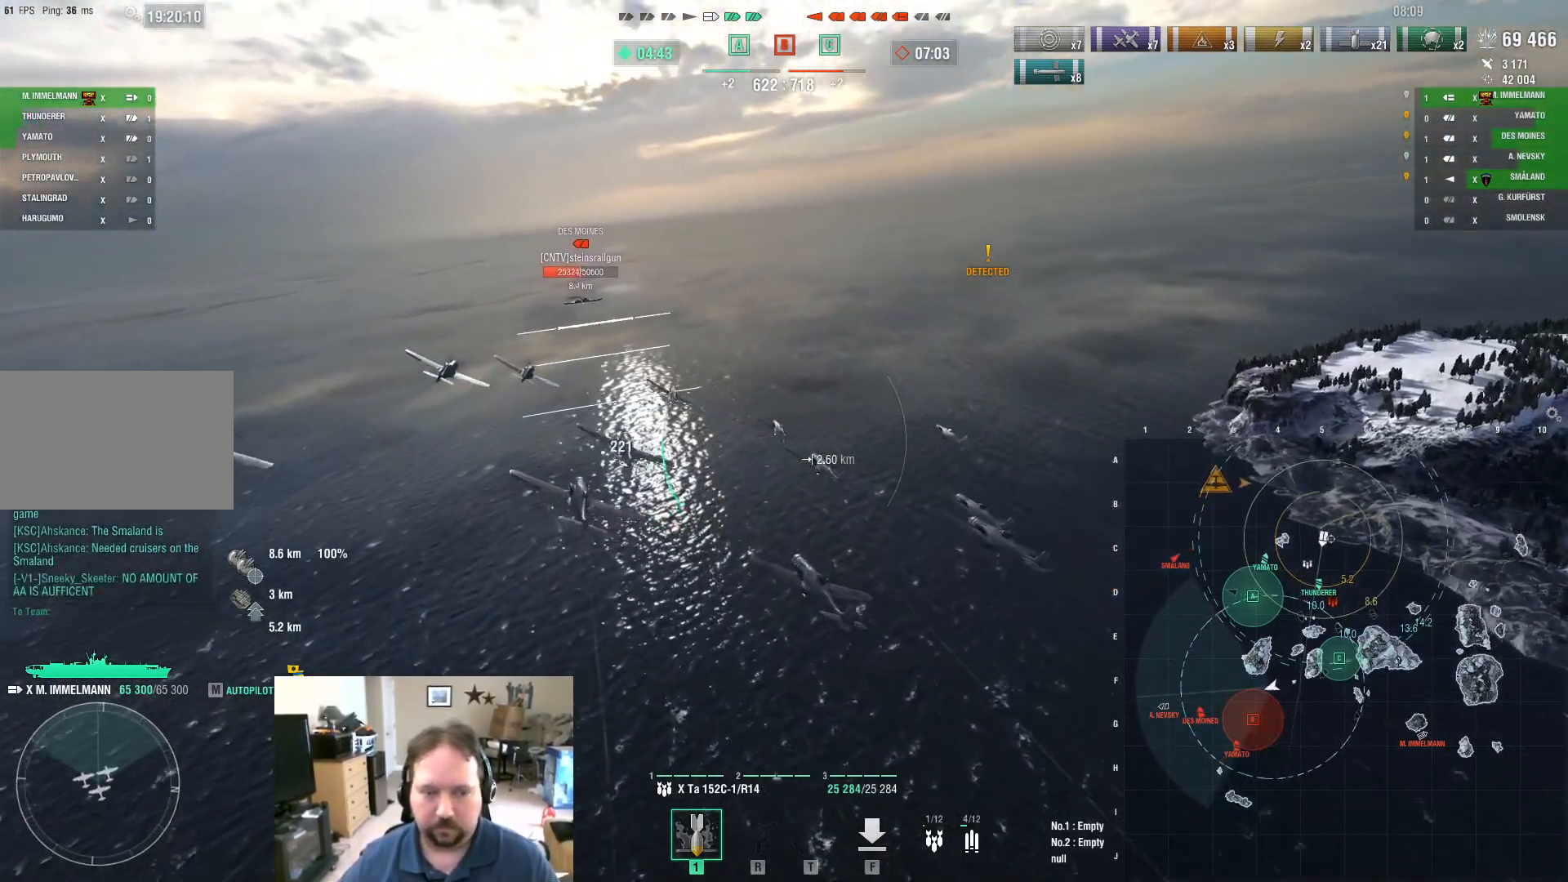
{"keys": ["w"], "mouse": [], "mouse_move": "still", "events": [[134, "d", "up"]]}
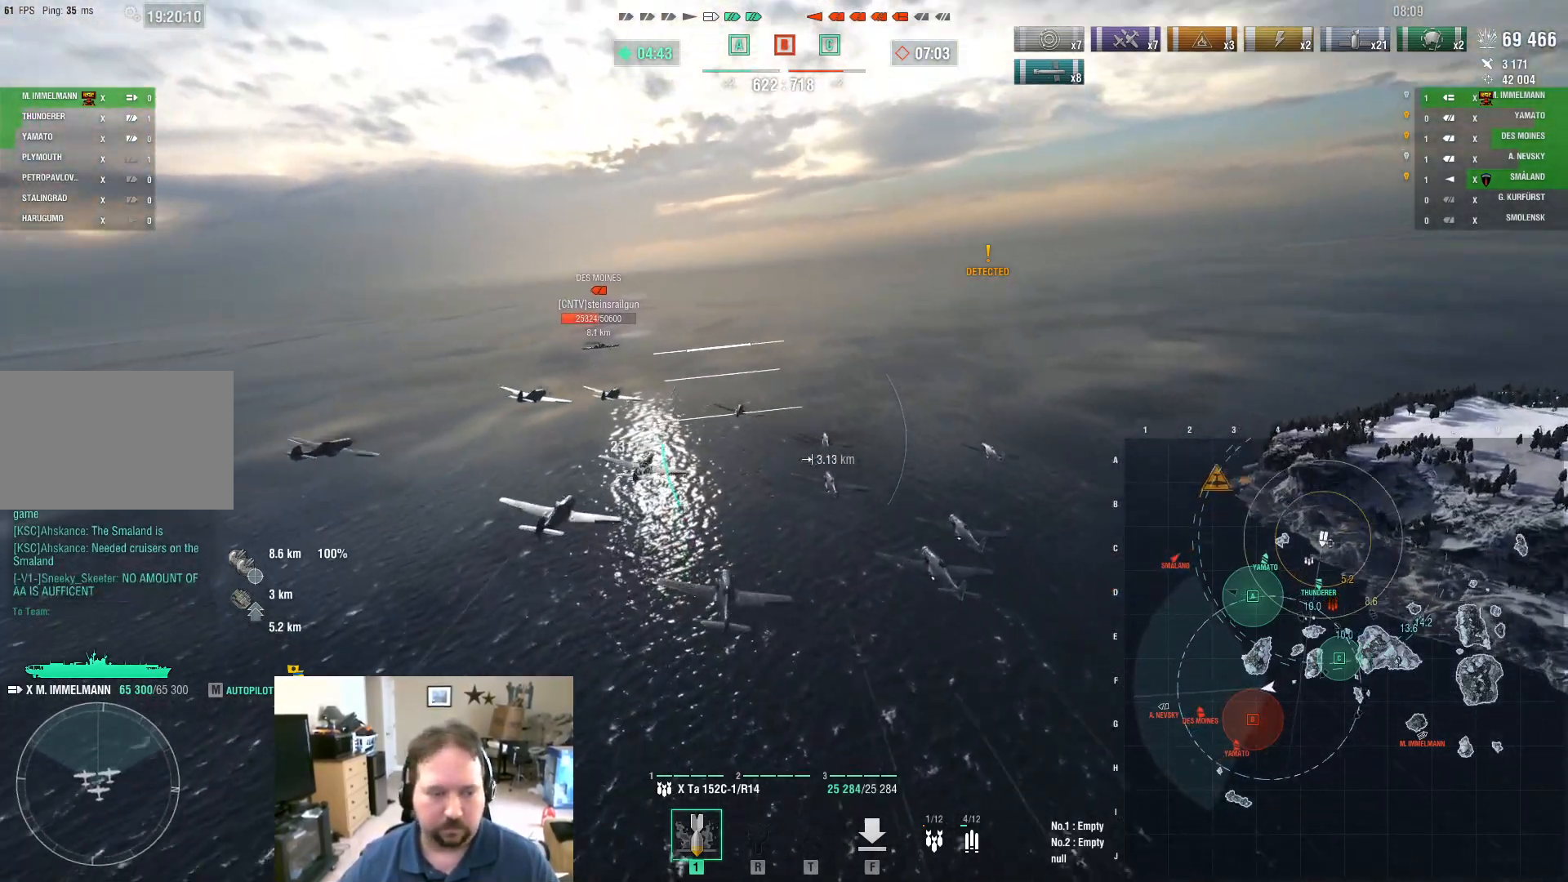
{"keys": ["w"], "mouse": [], "mouse_move": "still", "events": []}
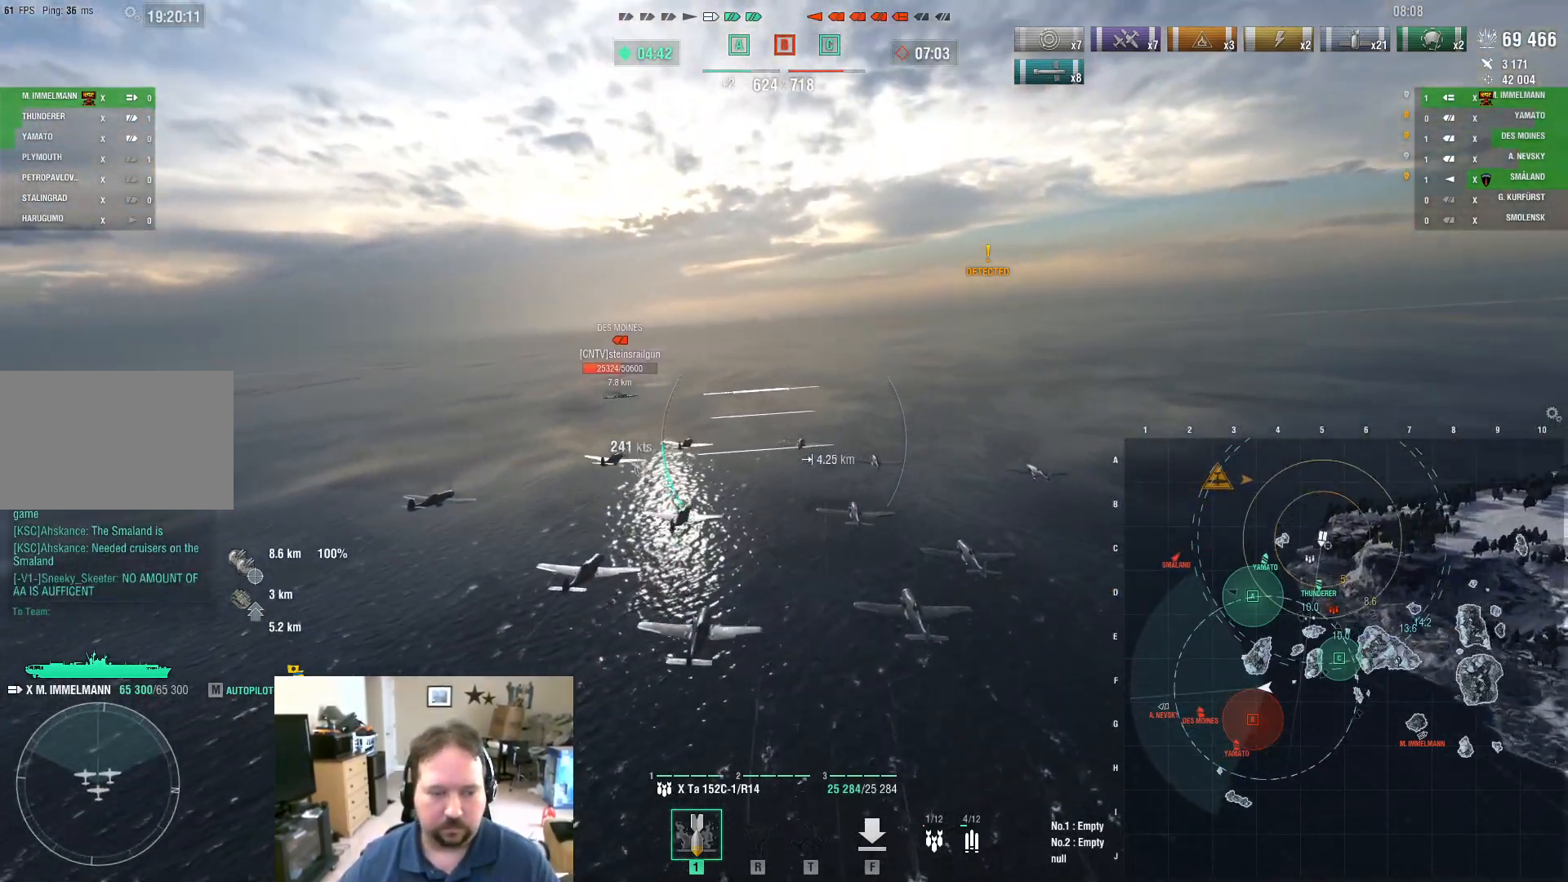
{"keys": ["w"], "mouse": [], "mouse_move": "still", "events": [[134, "mouse_left", "down"], [267, "mouse_left", "up"]]}
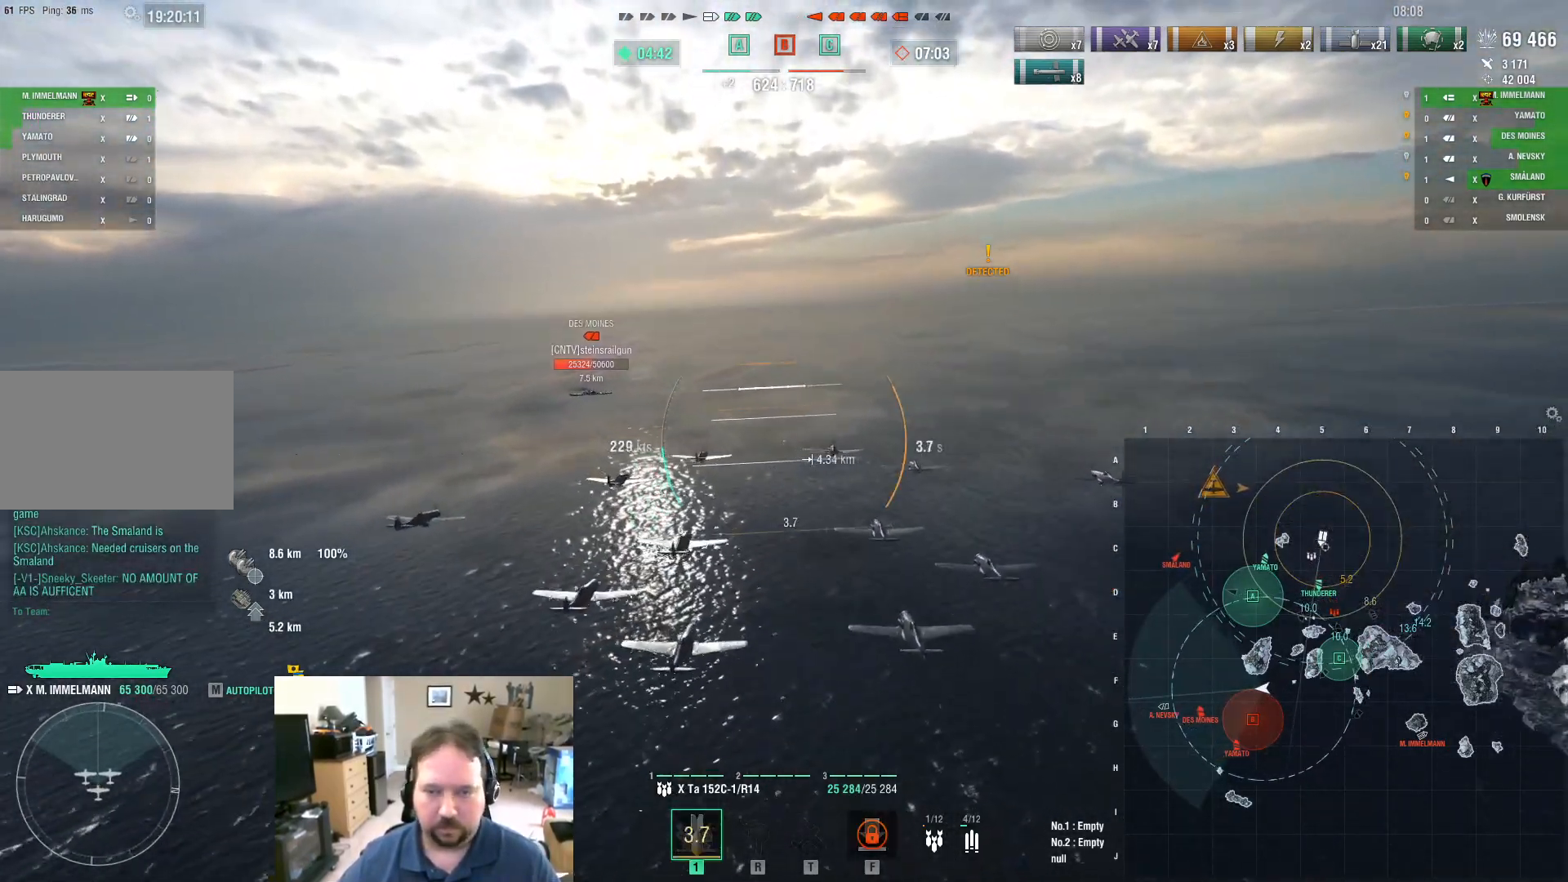
{"keys": ["w"], "mouse": [], "mouse_move": "still", "events": []}
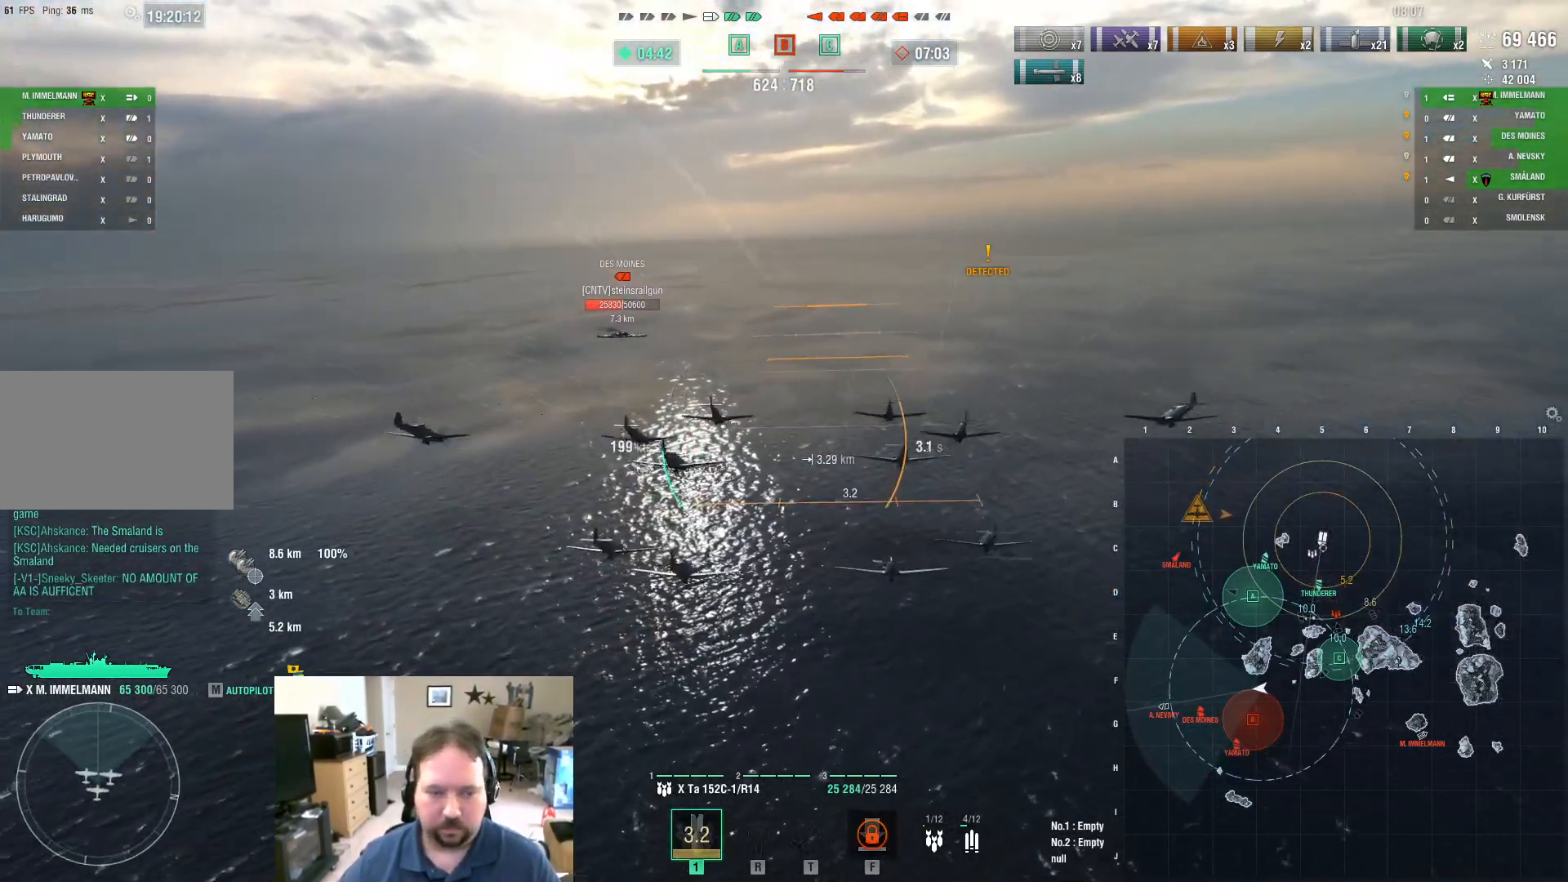
{"keys": ["w"], "mouse": [], "mouse_move": "still", "events": []}
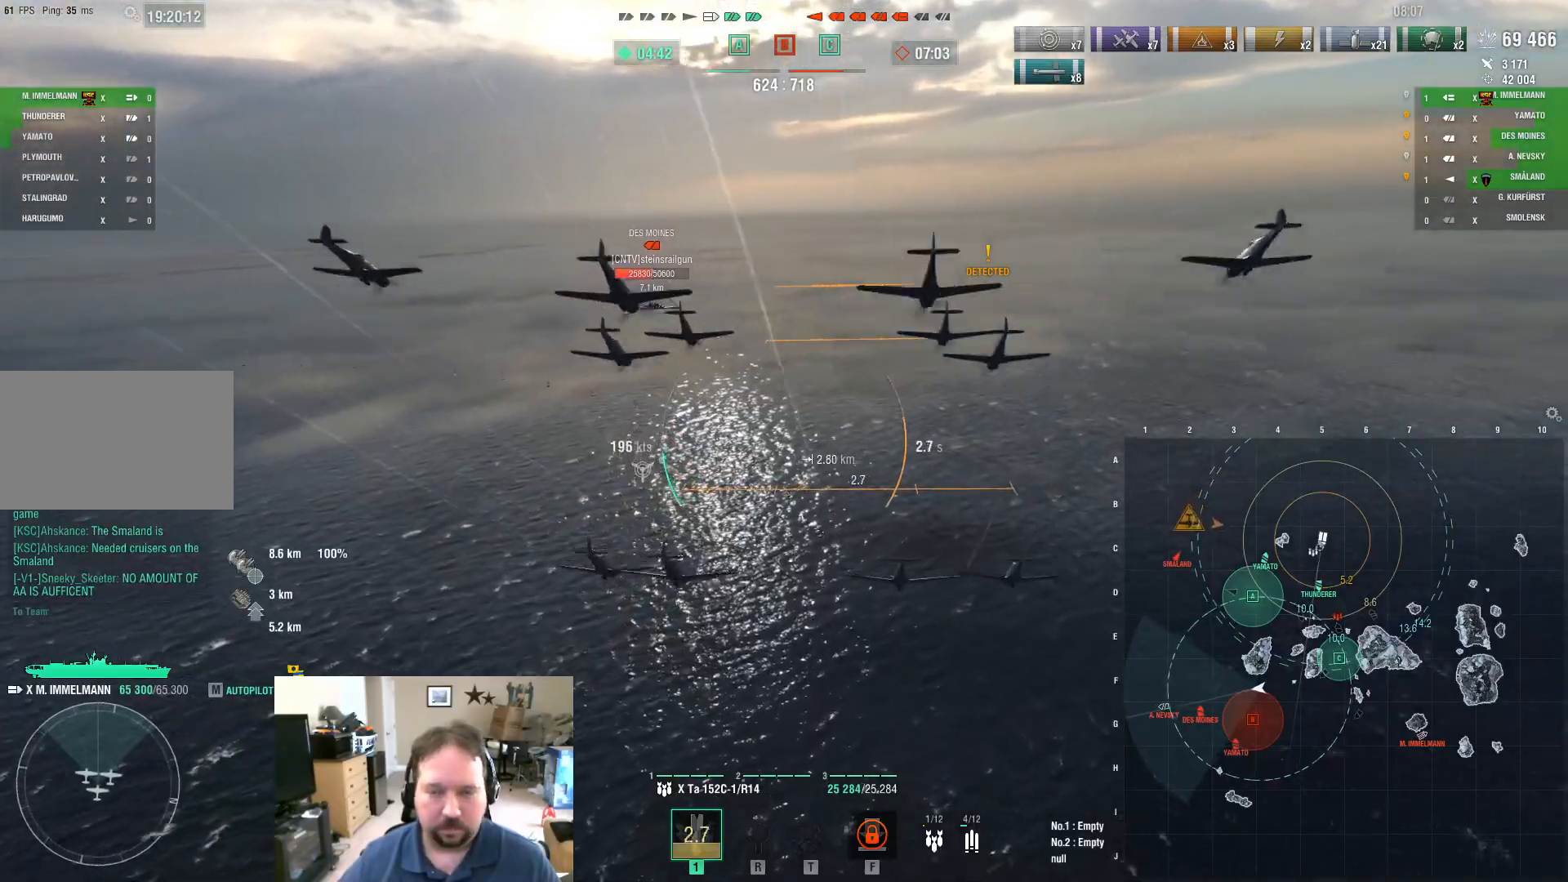
{"keys": ["w"], "mouse": [], "mouse_move": "still", "events": []}
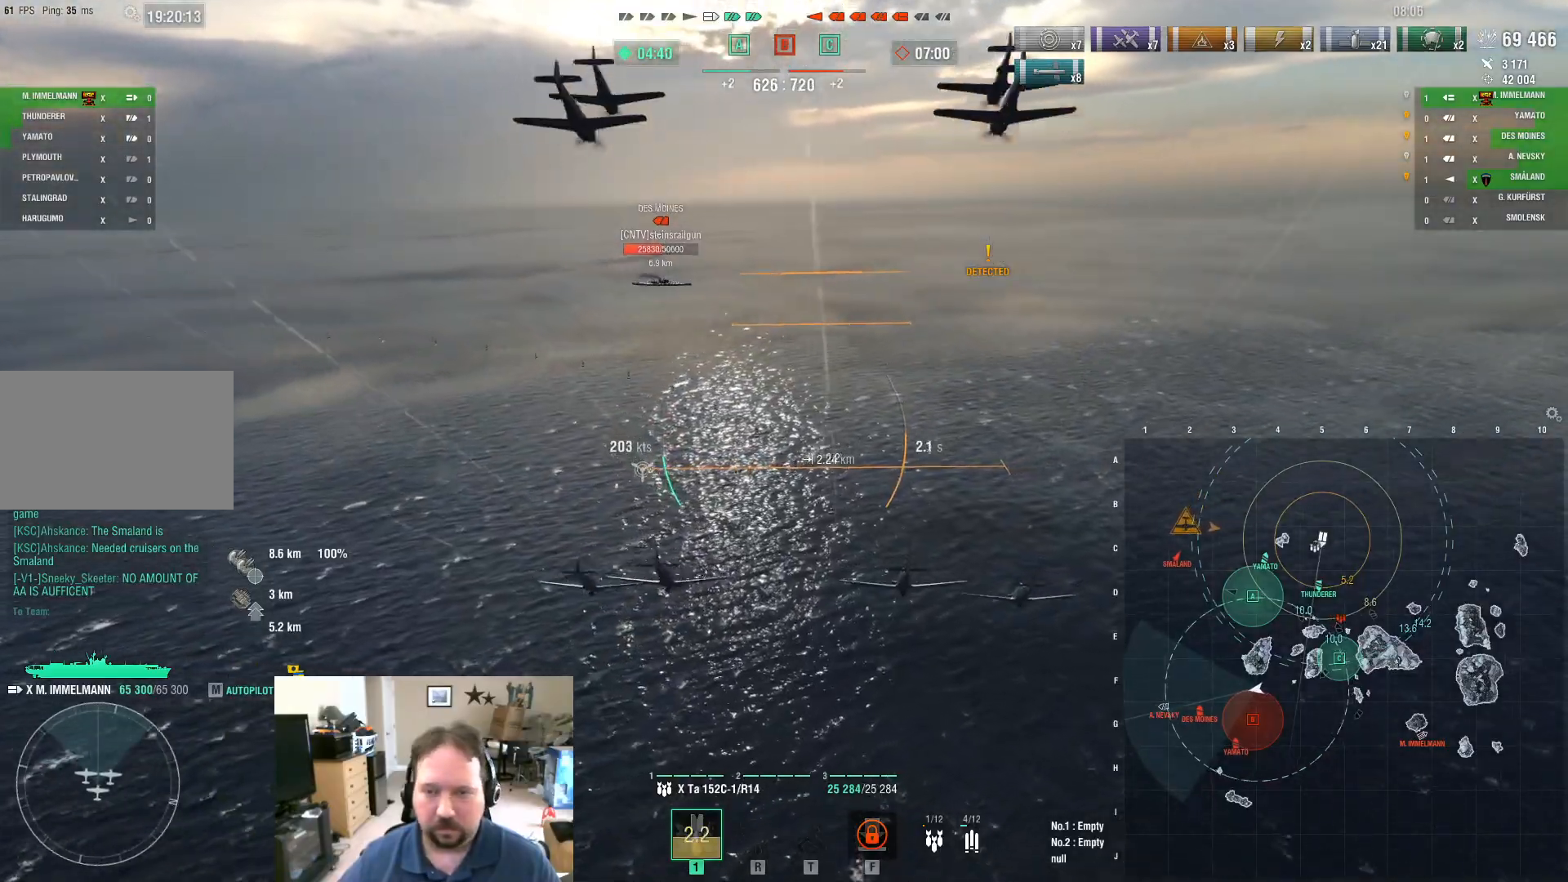
{"keys": ["w"], "mouse": [], "mouse_move": "still", "events": []}
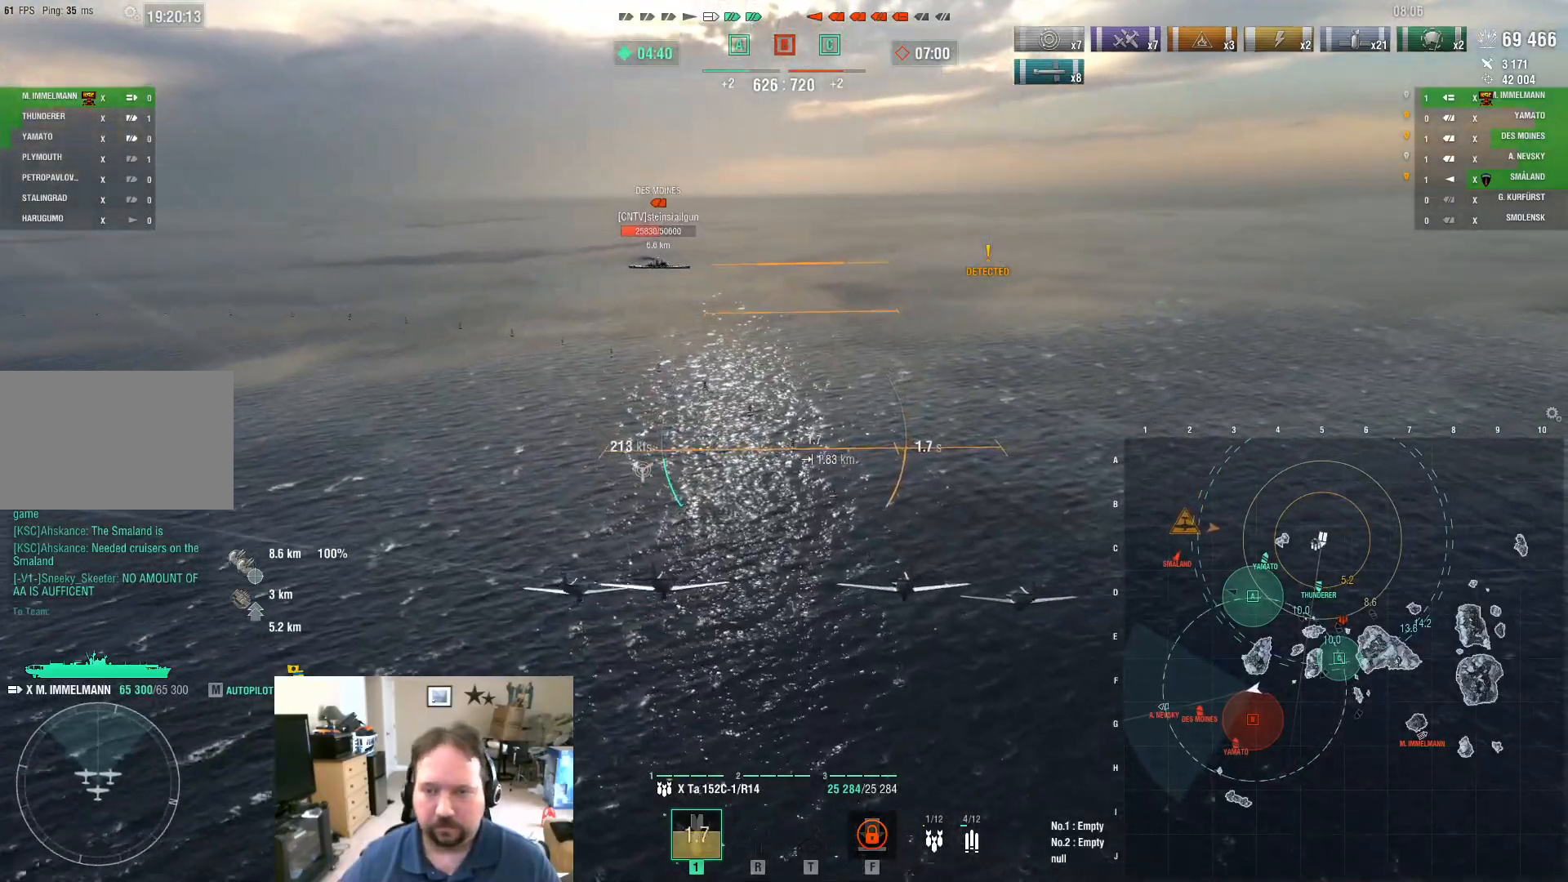
{"keys": ["w"], "mouse": [], "mouse_move": "still", "events": []}
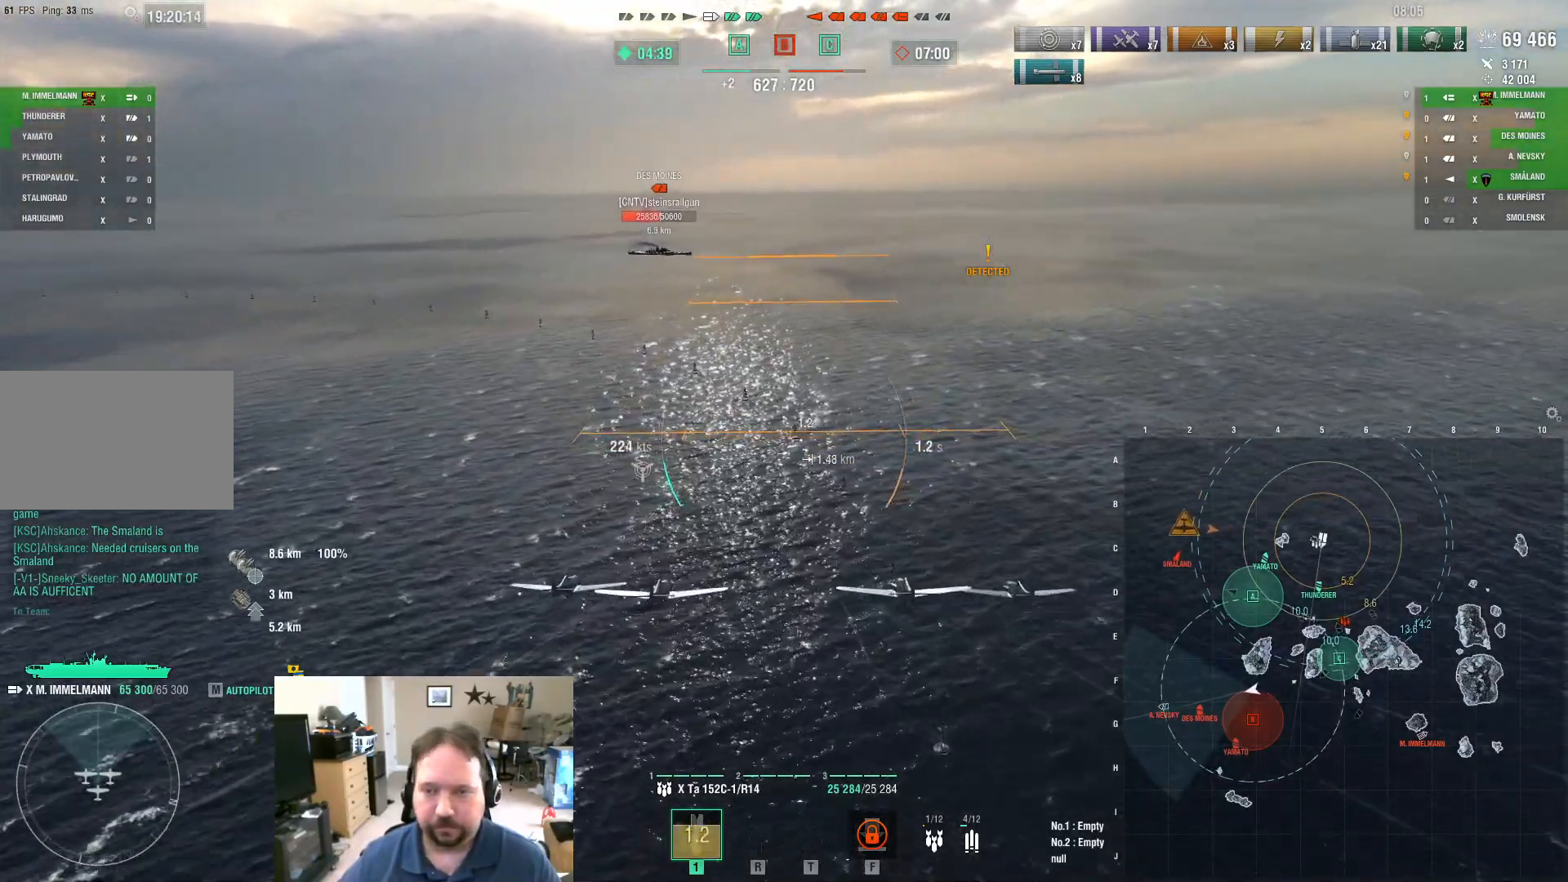
{"keys": ["w"], "mouse": [], "mouse_move": "still", "events": []}
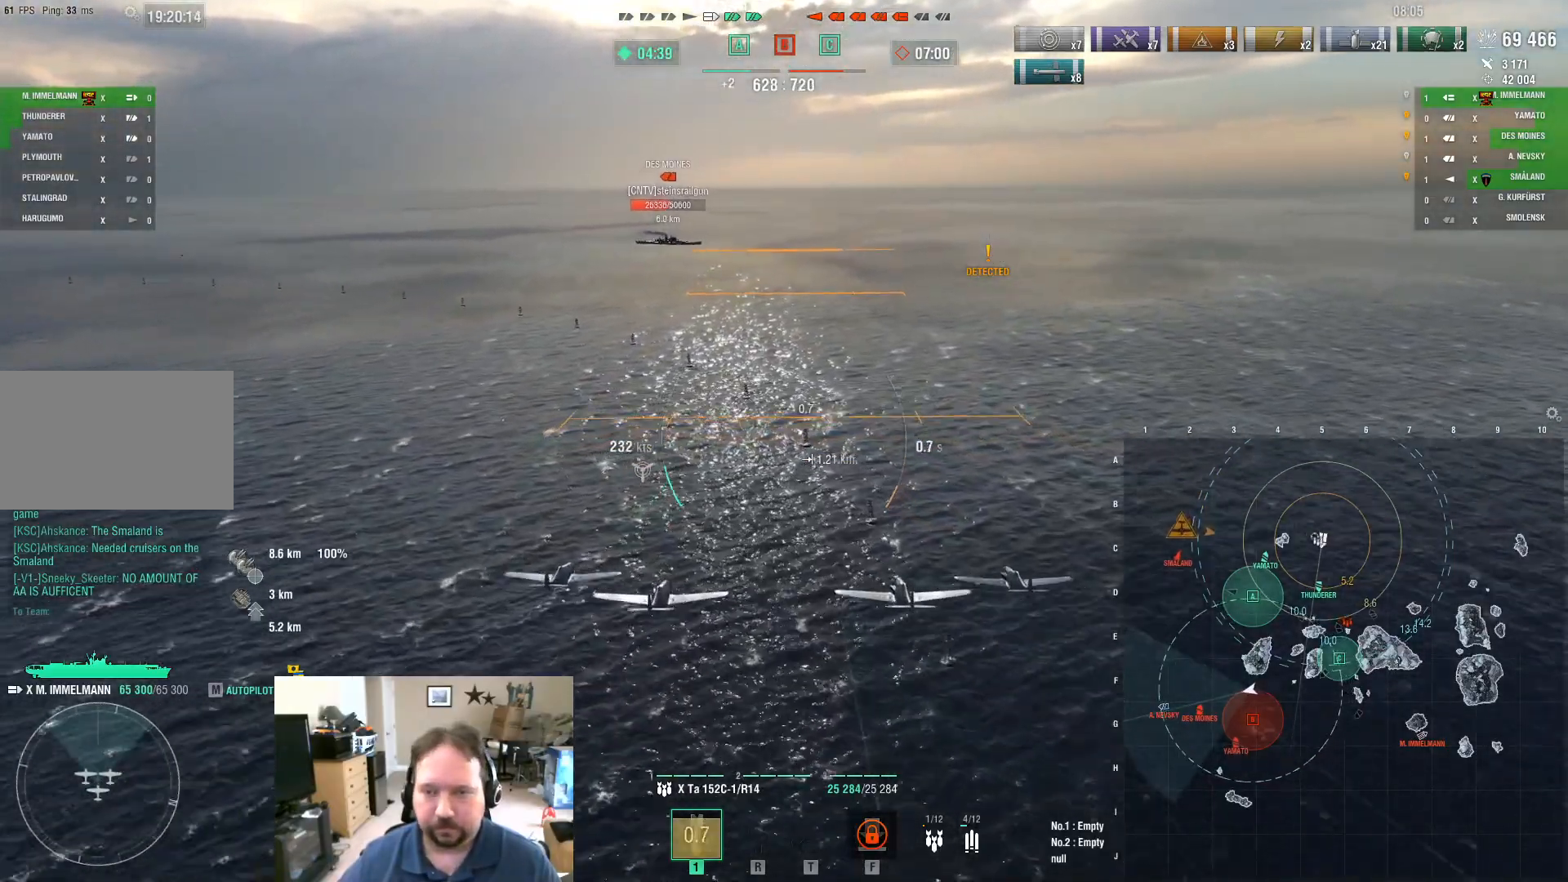
{"keys": ["w"], "mouse": [], "mouse_move": "still", "events": []}